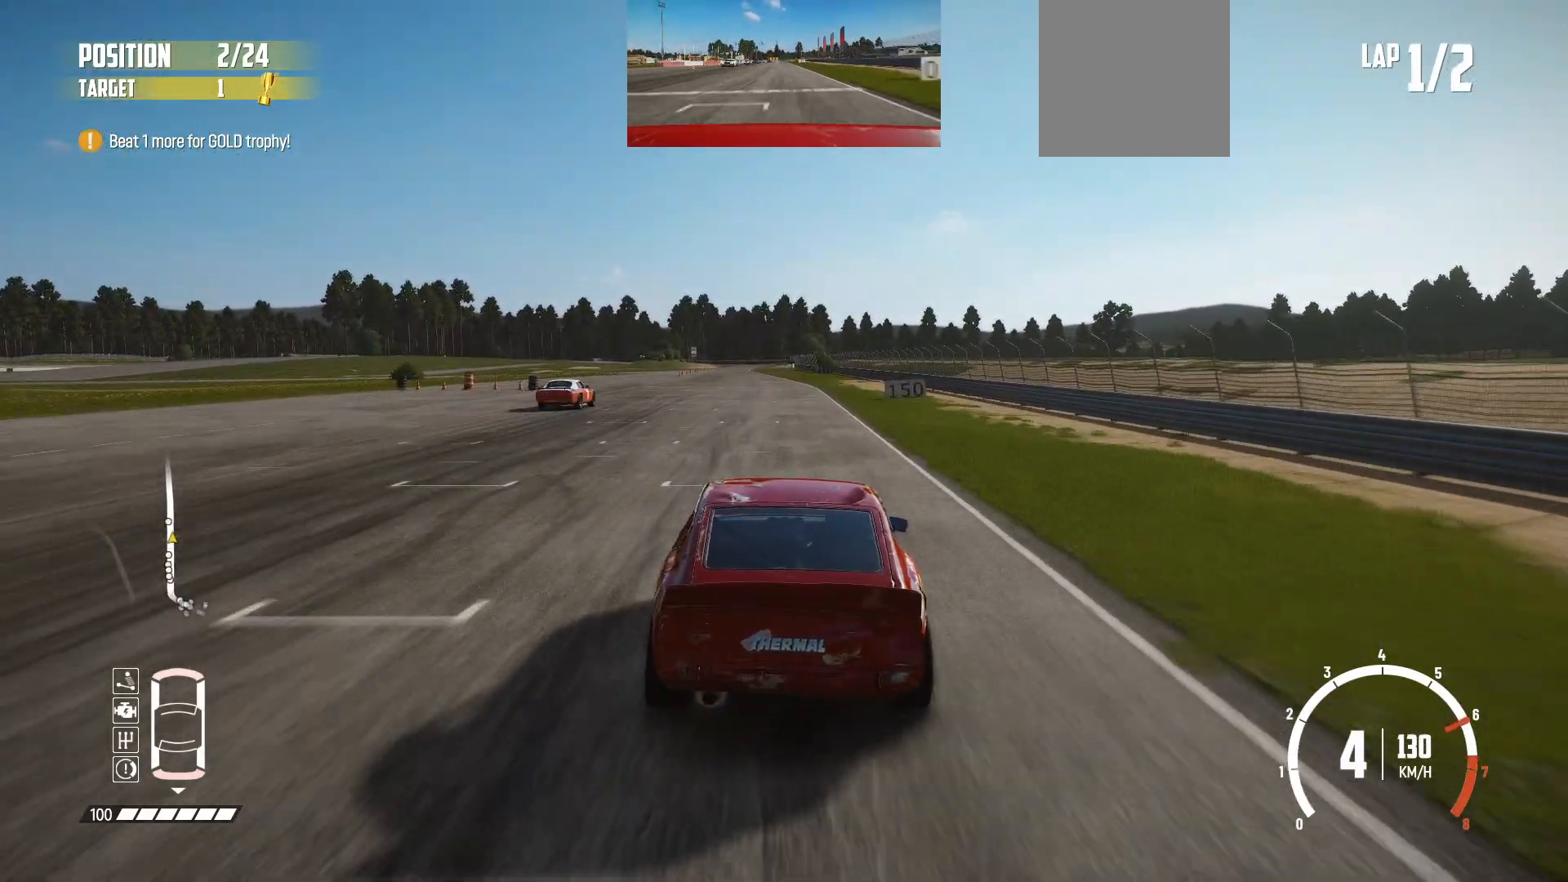
Gameplay with a controller (Xbox layout); each line is a JSON object with the inputs held at the frame after it. "events" lists button and stick changes between this image and that frame as [ms after this image, input, new state], when the widget could be followed in between. Not read: L3 R2 R3 right_stick.
{"buttons": [], "left_stick": "center", "events": []}
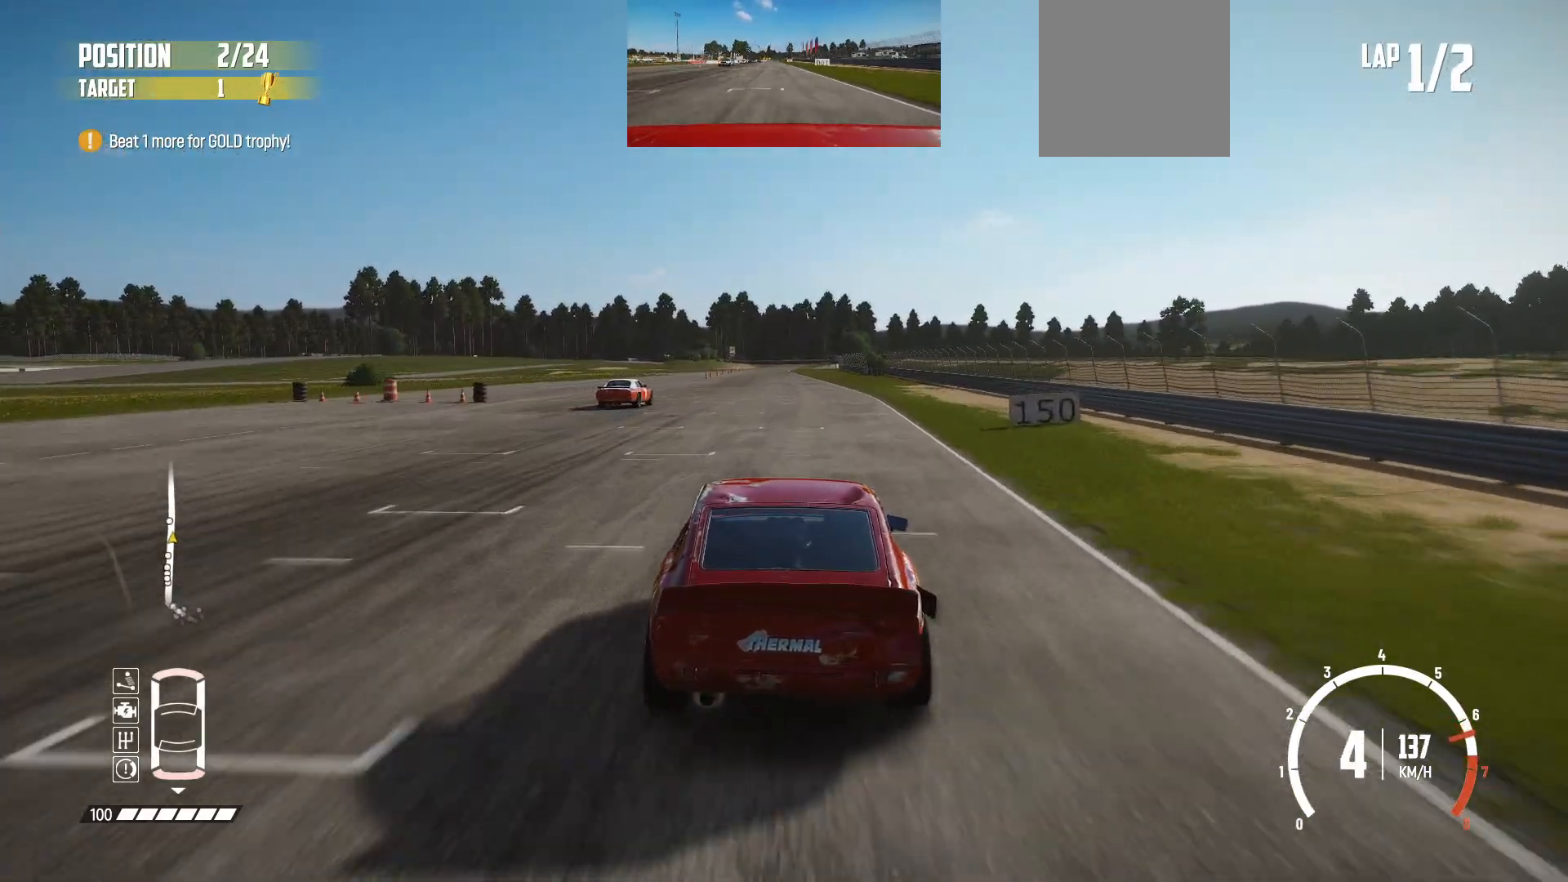
{"buttons": [], "left_stick": "center", "events": [[50, "left_stick", "left"], [200, "left_stick", "center"]]}
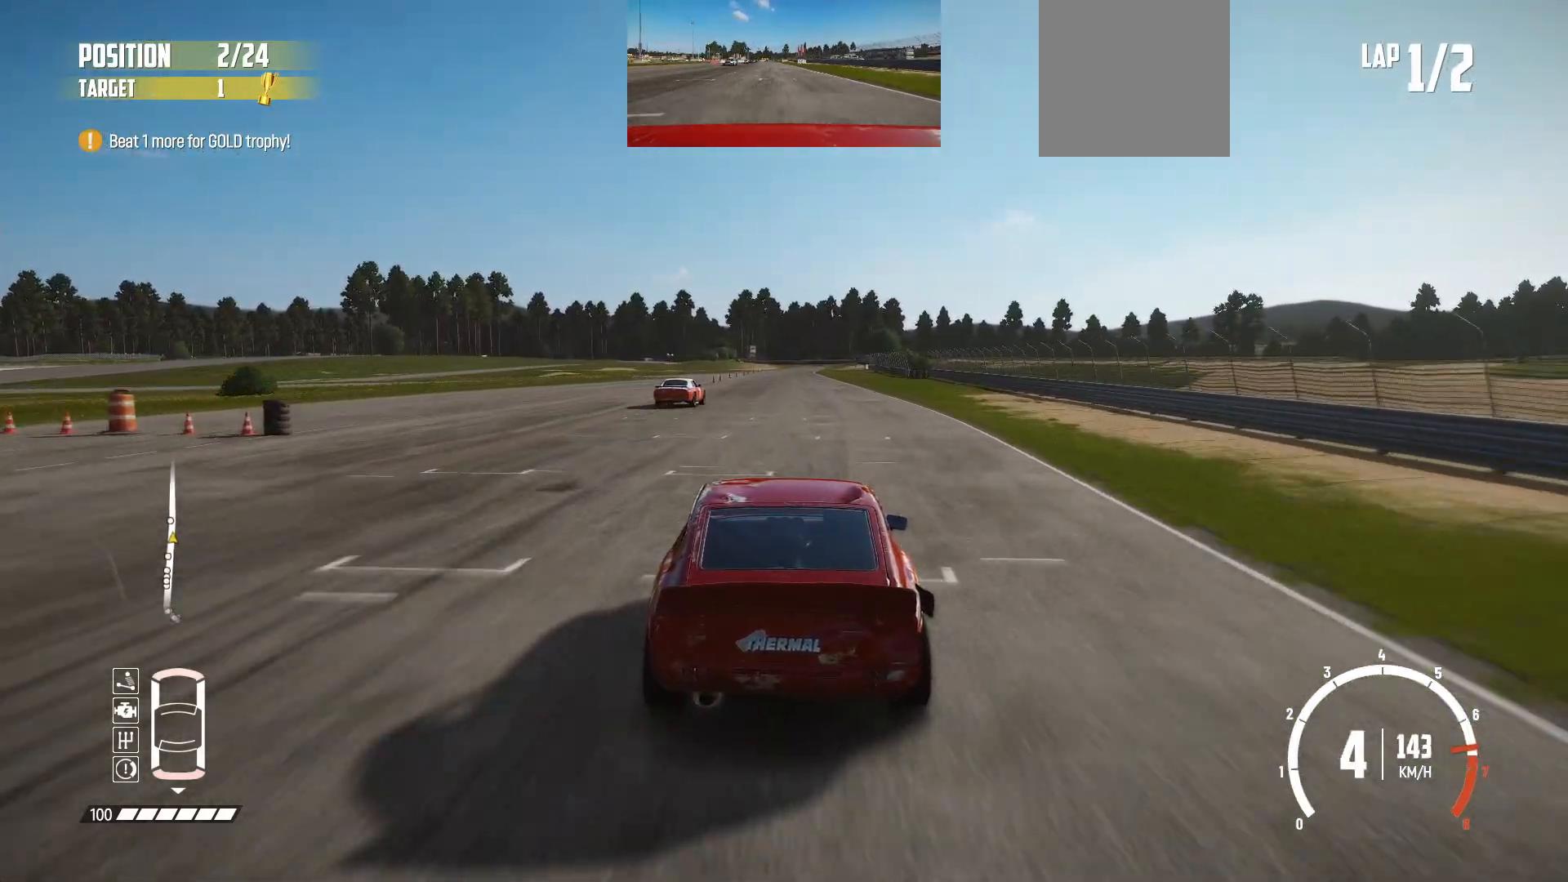
{"buttons": [], "left_stick": "center", "events": [[283, "left_stick", "right"], [500, "left_stick", "center"]]}
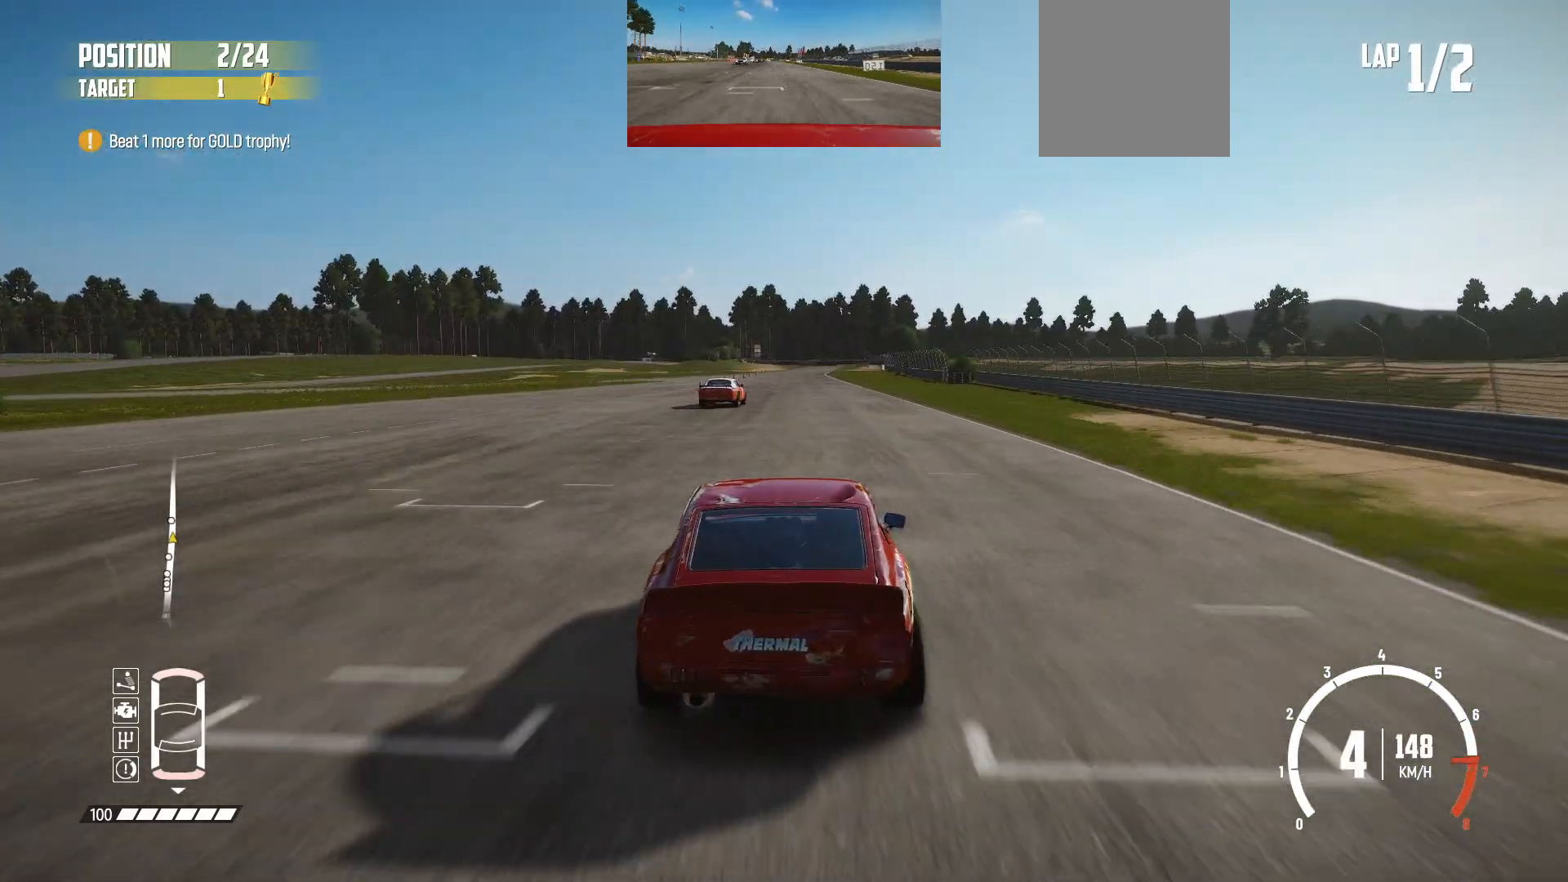
{"buttons": [], "left_stick": "left", "events": [[350, "left_stick", "left"]]}
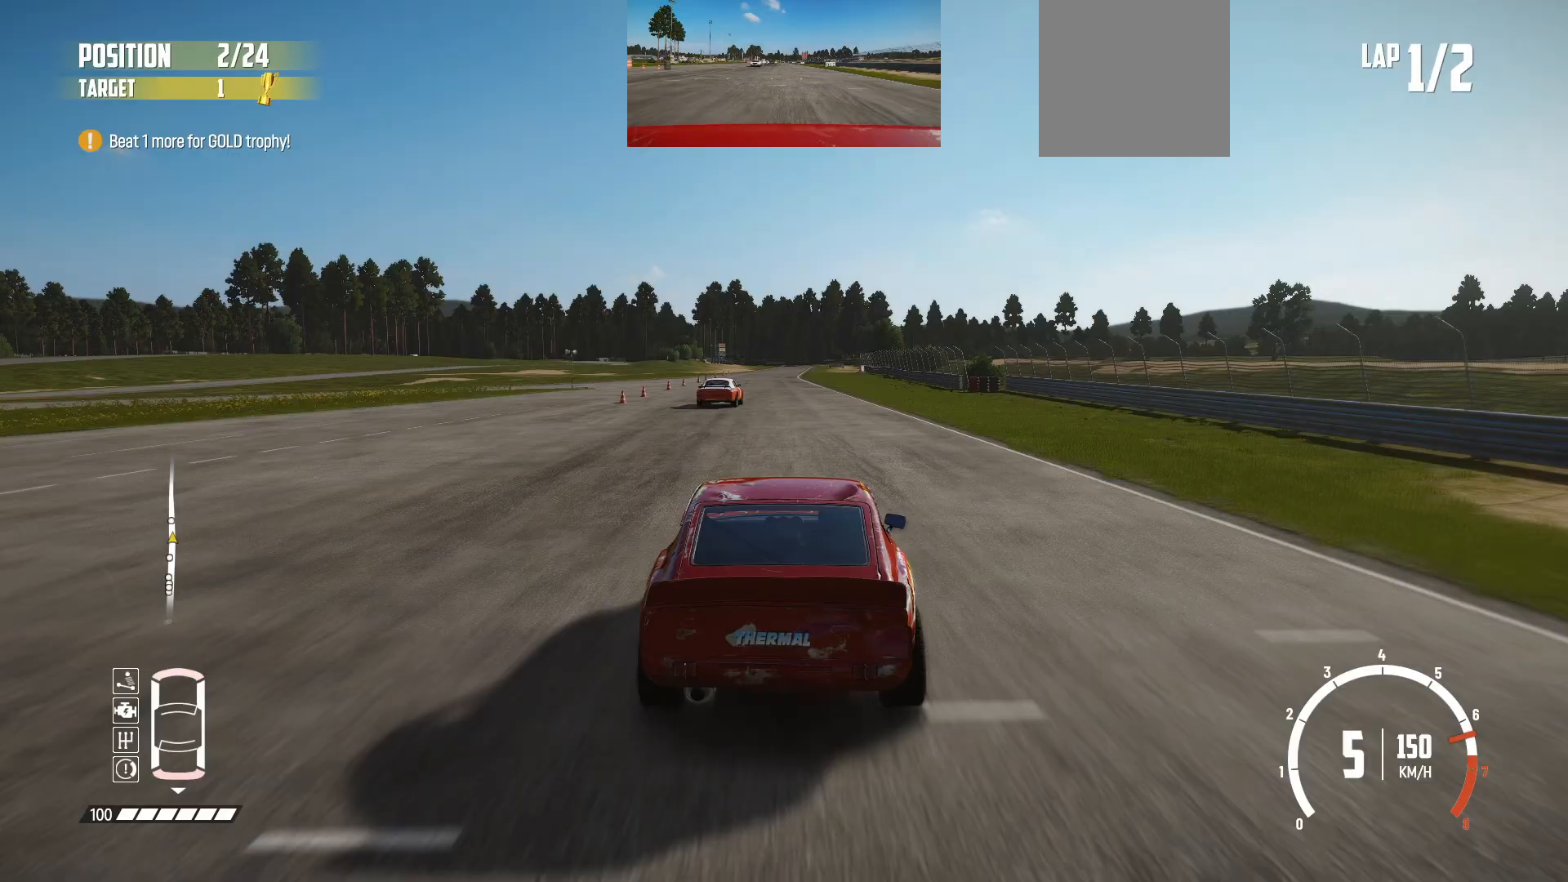
{"buttons": [], "left_stick": "center", "events": [[33, "left_stick", "center"], [100, "left_stick", "right"], [250, "left_stick", "center"]]}
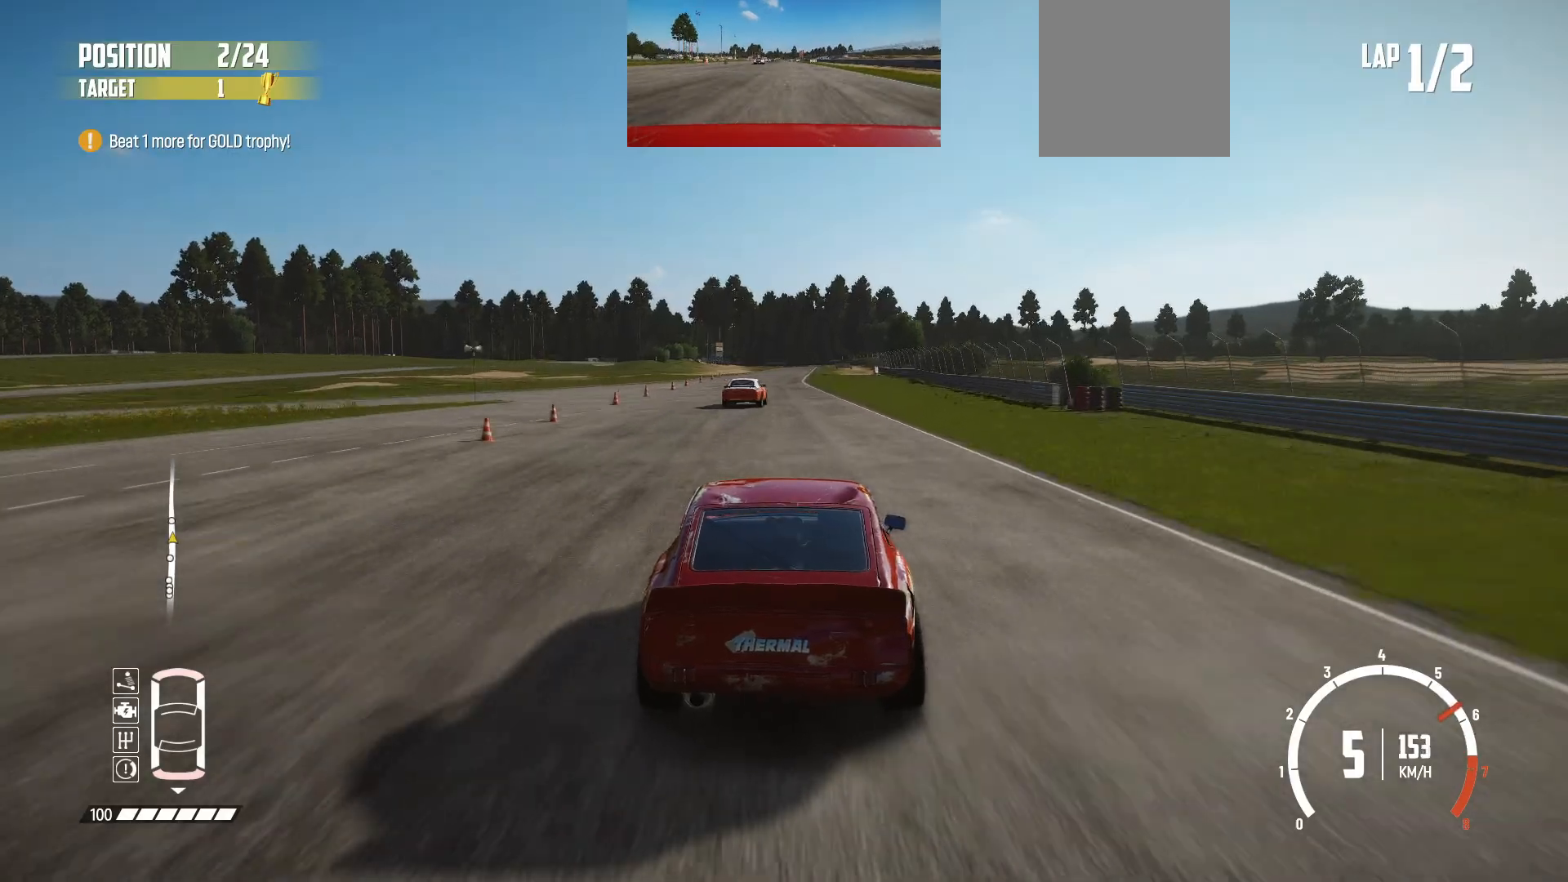
{"buttons": [], "left_stick": "right", "events": [[500, "left_stick", "right"]]}
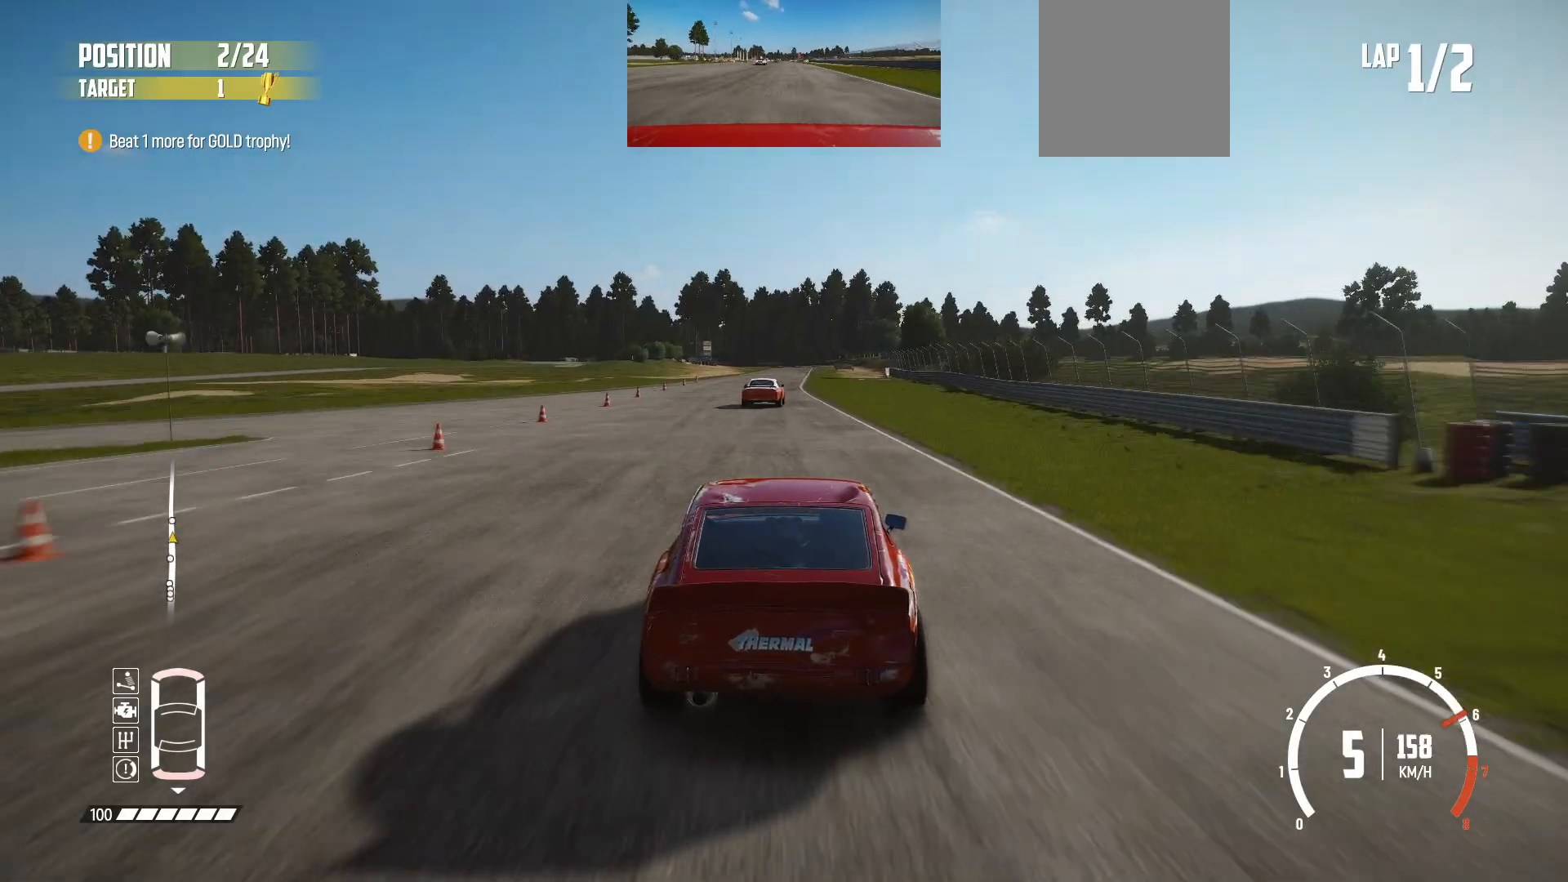
{"buttons": [], "left_stick": "left", "events": [[183, "left_stick", "center"], [467, "left_stick", "left"]]}
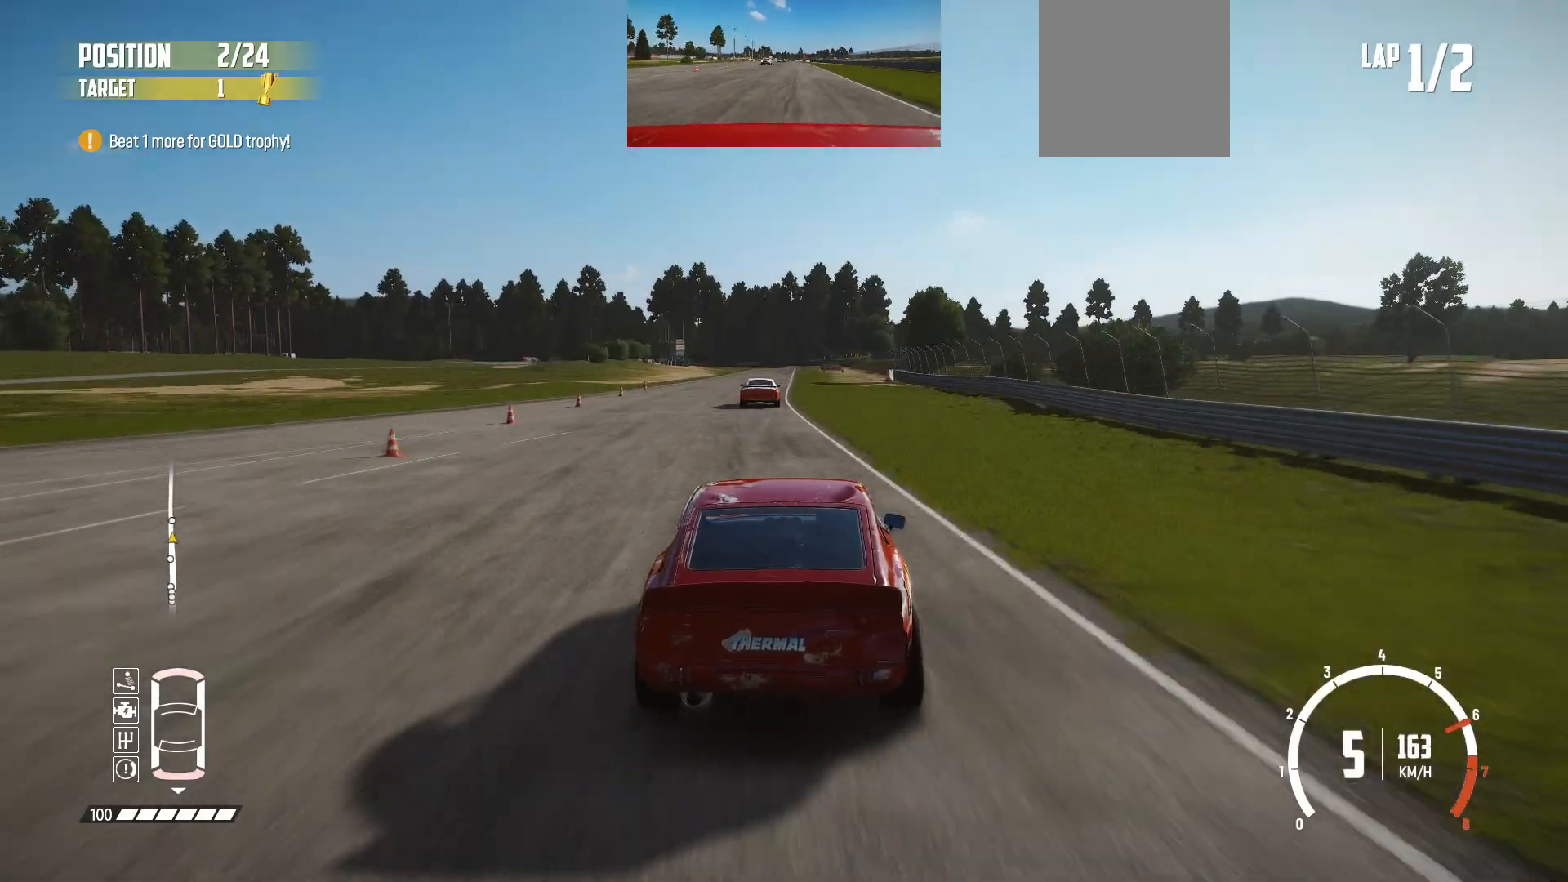
{"buttons": [], "left_stick": "center", "events": [[100, "left_stick", "center"]]}
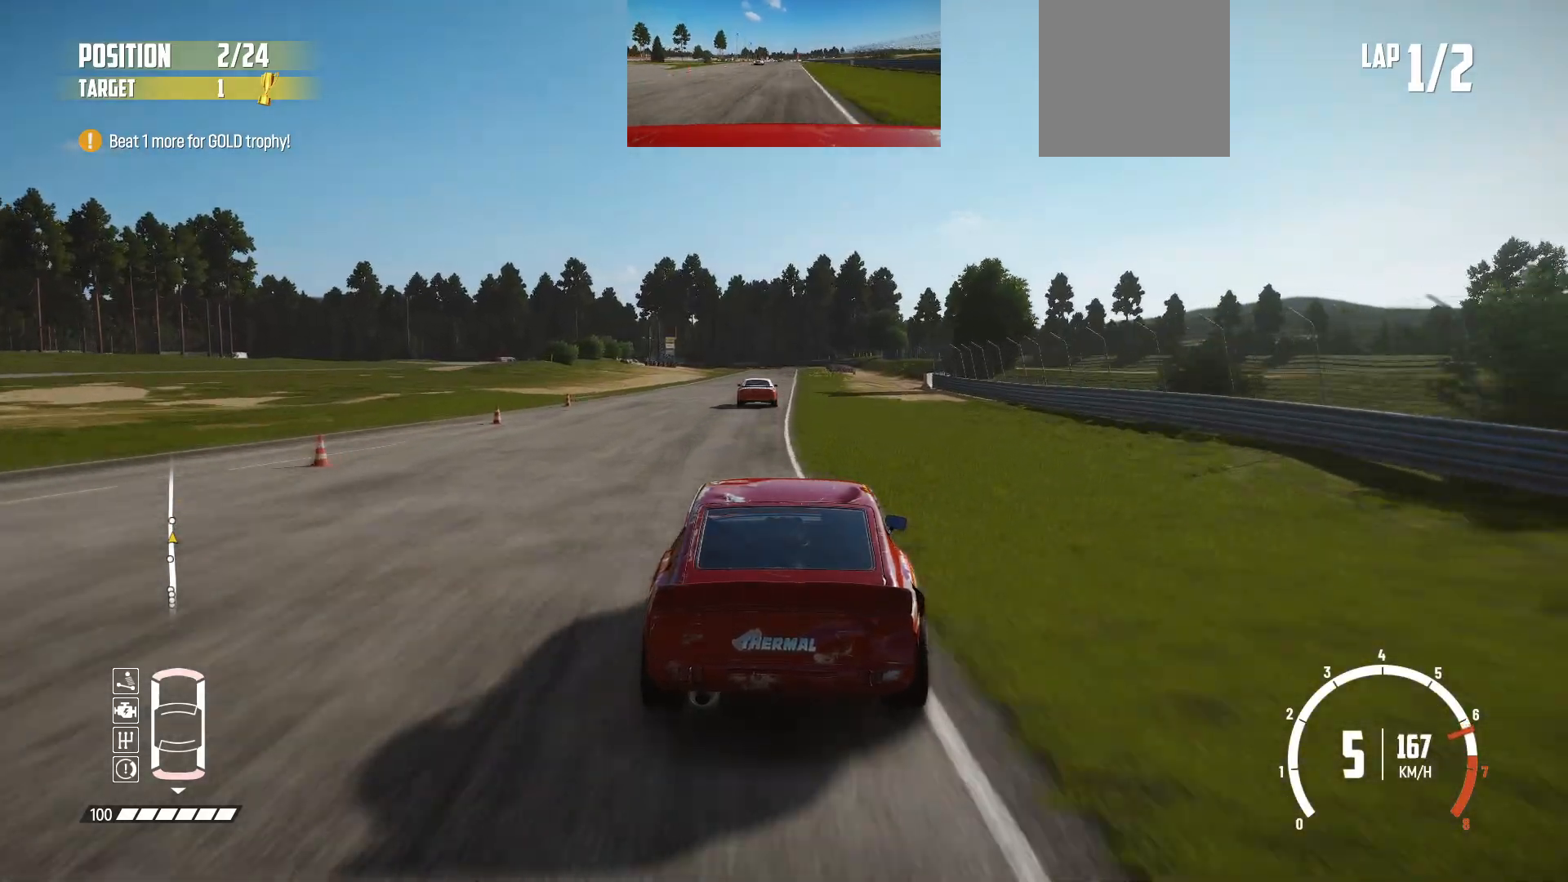
{"buttons": [], "left_stick": "center", "events": []}
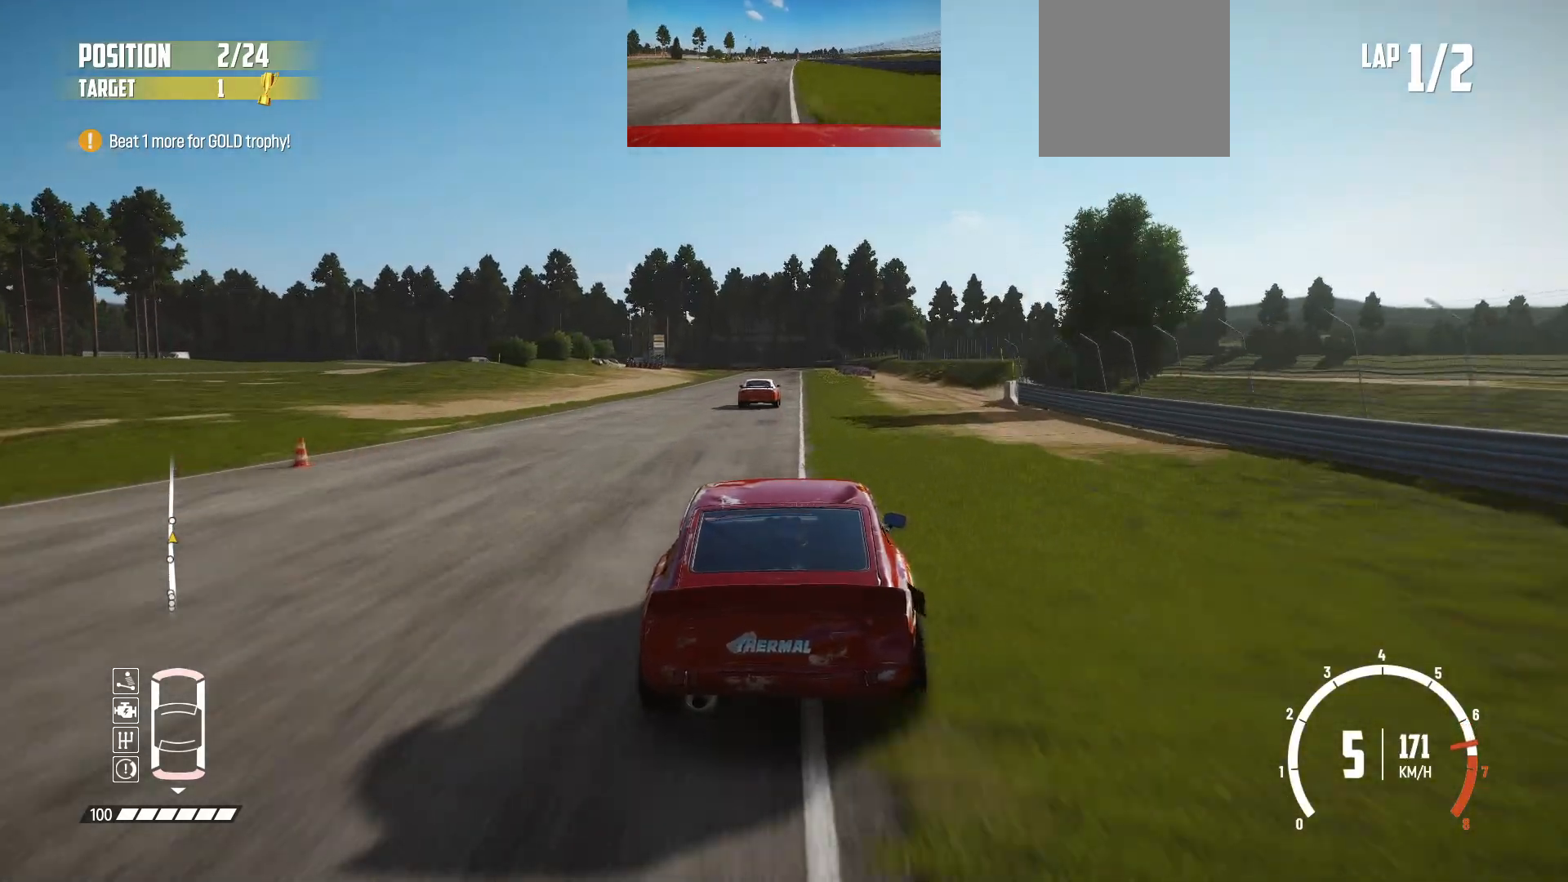
{"buttons": [], "left_stick": "center", "events": [[250, "left_stick", "right"], [383, "left_stick", "center"]]}
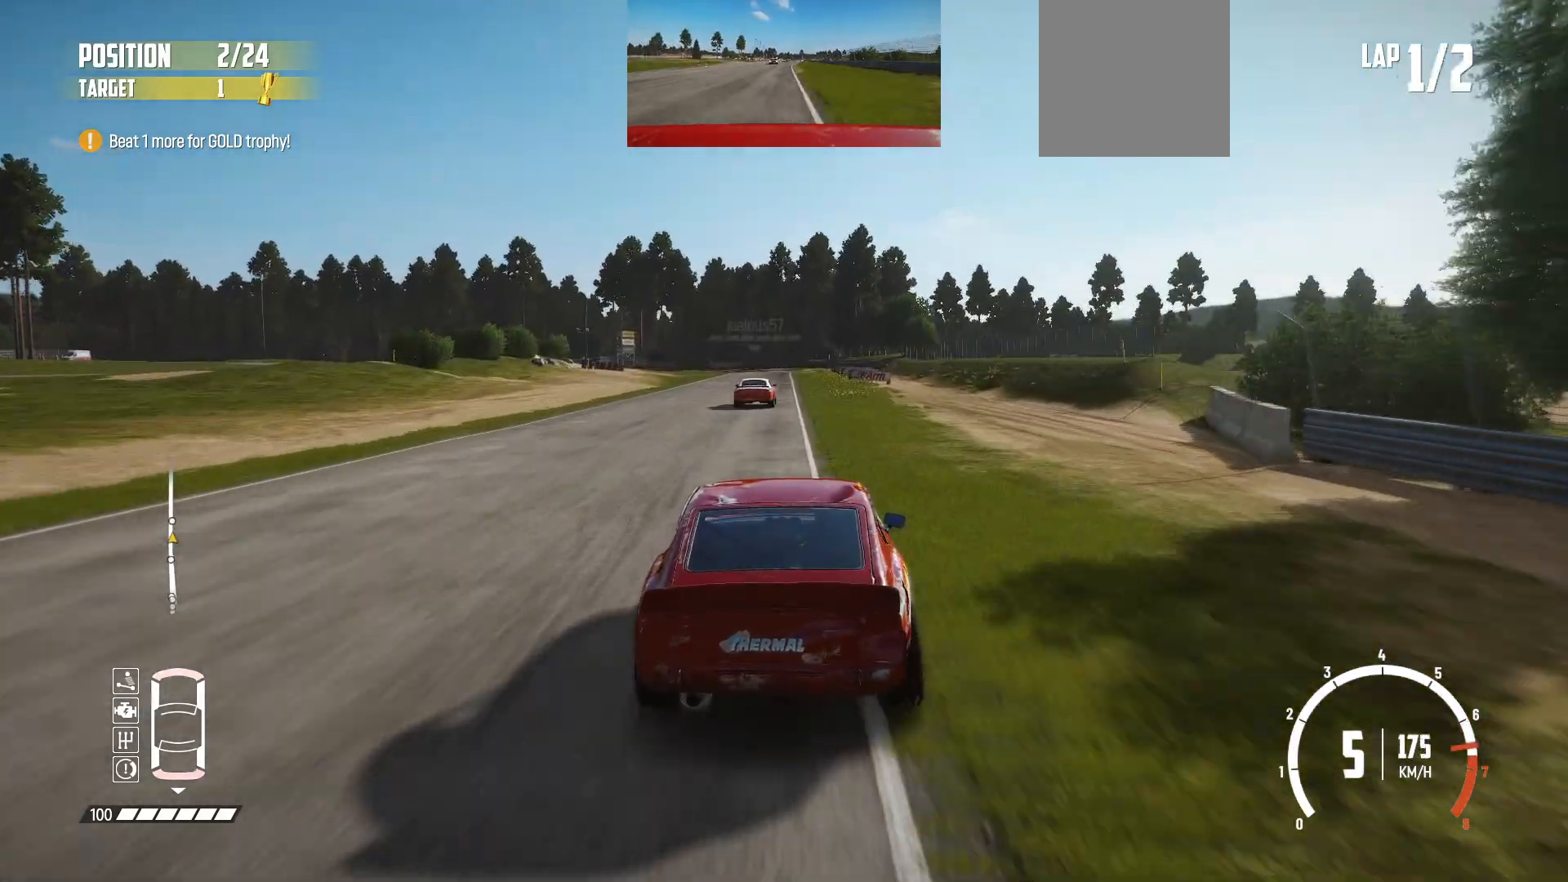
{"buttons": [], "left_stick": "center", "events": [[283, "left_stick", "left"], [400, "left_stick", "center"]]}
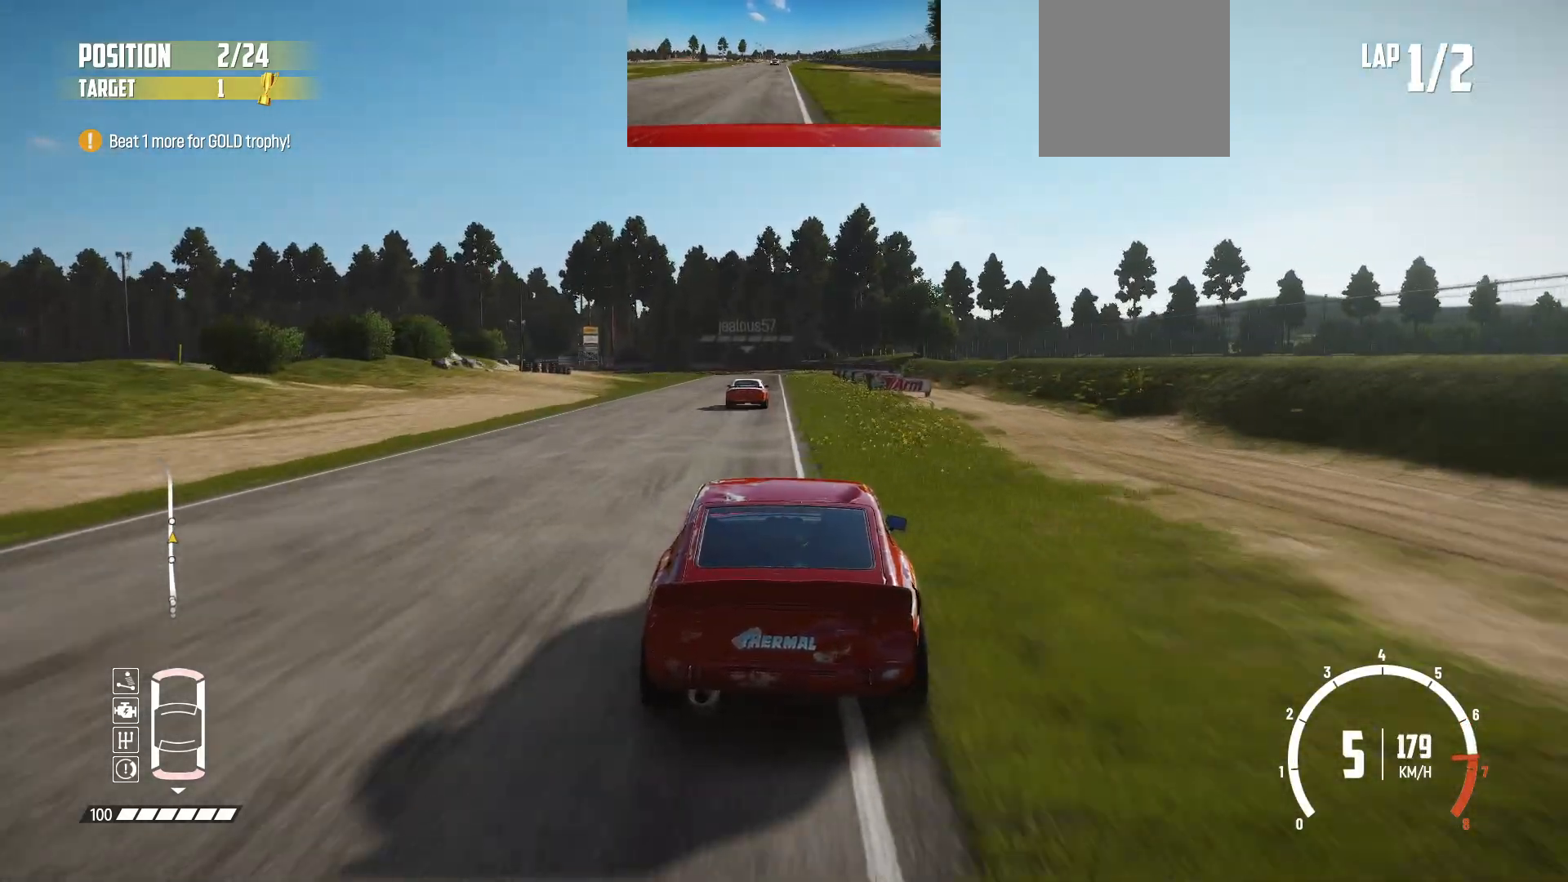
{"buttons": [], "left_stick": "center", "events": []}
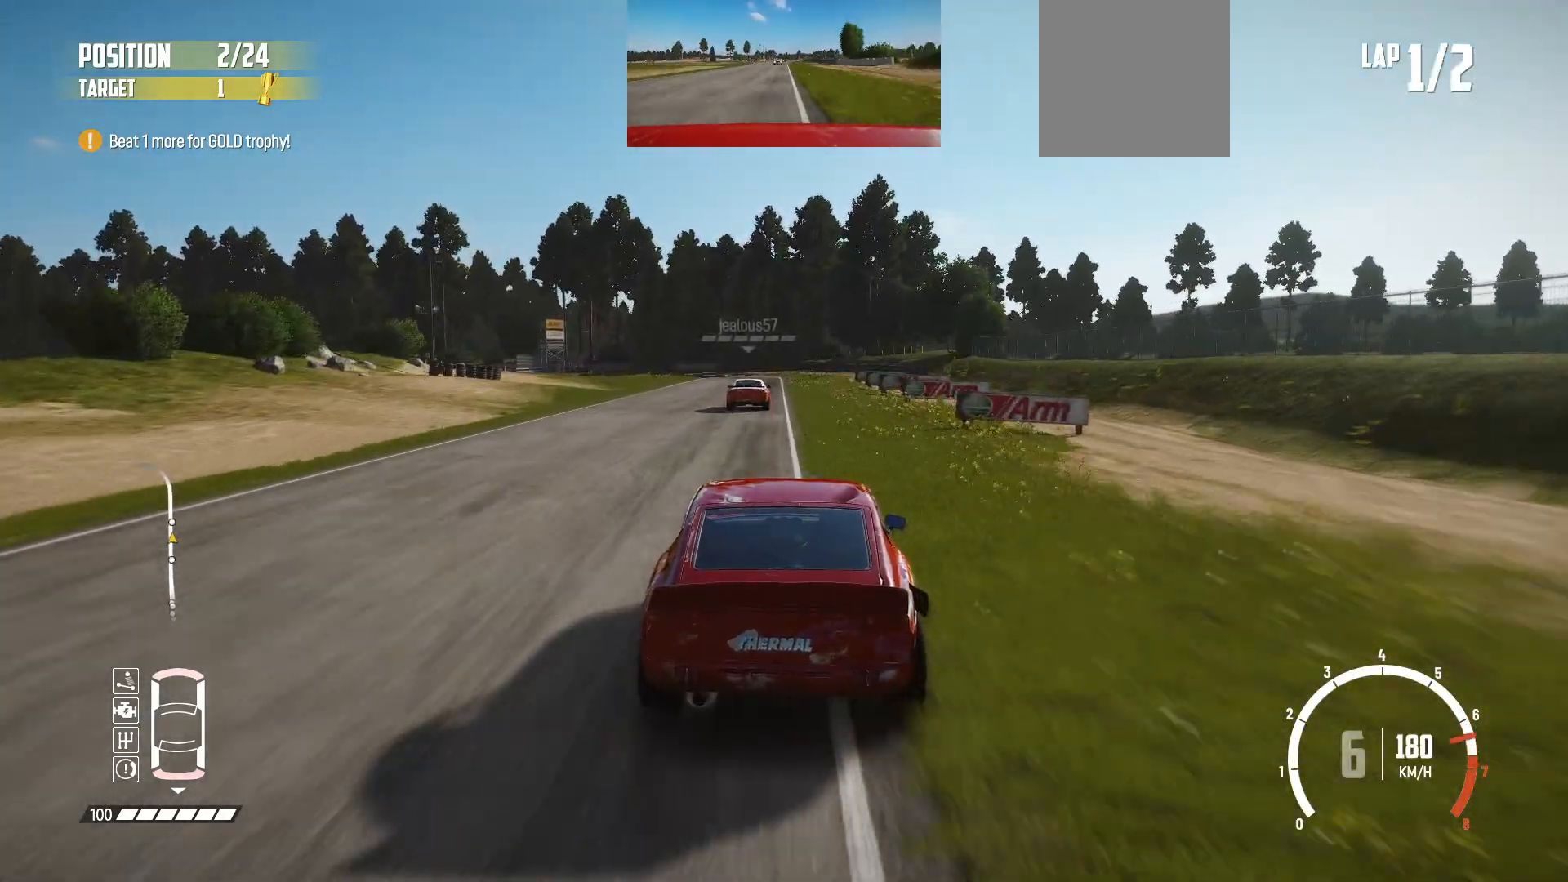
{"buttons": [], "left_stick": "center", "events": []}
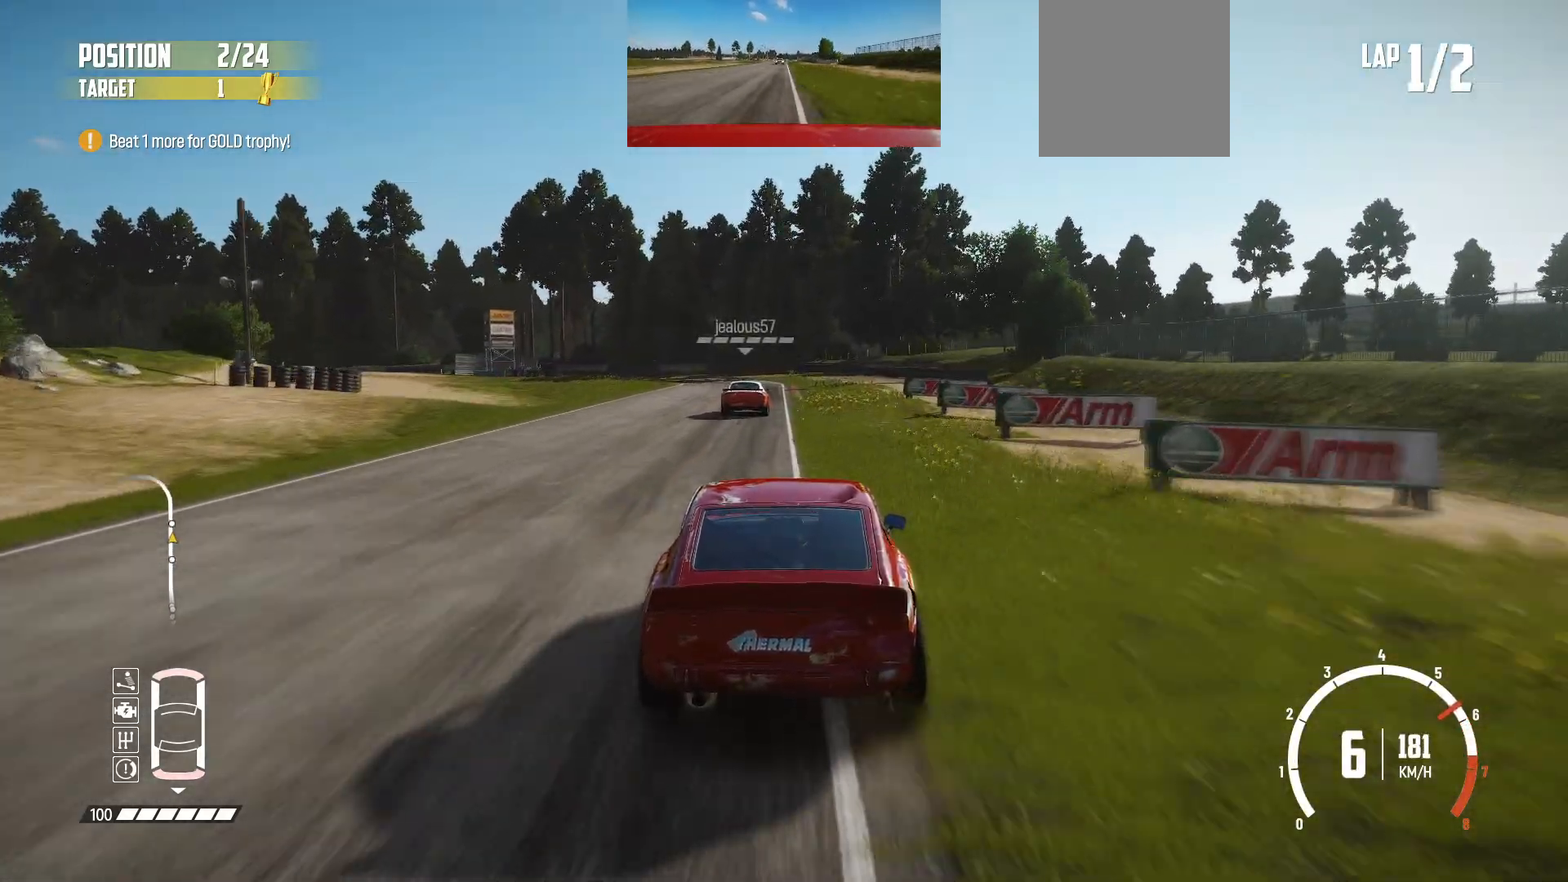
{"buttons": ["L2"], "left_stick": "left", "events": [[200, "L2", "down"], [233, "left_stick", "left"]]}
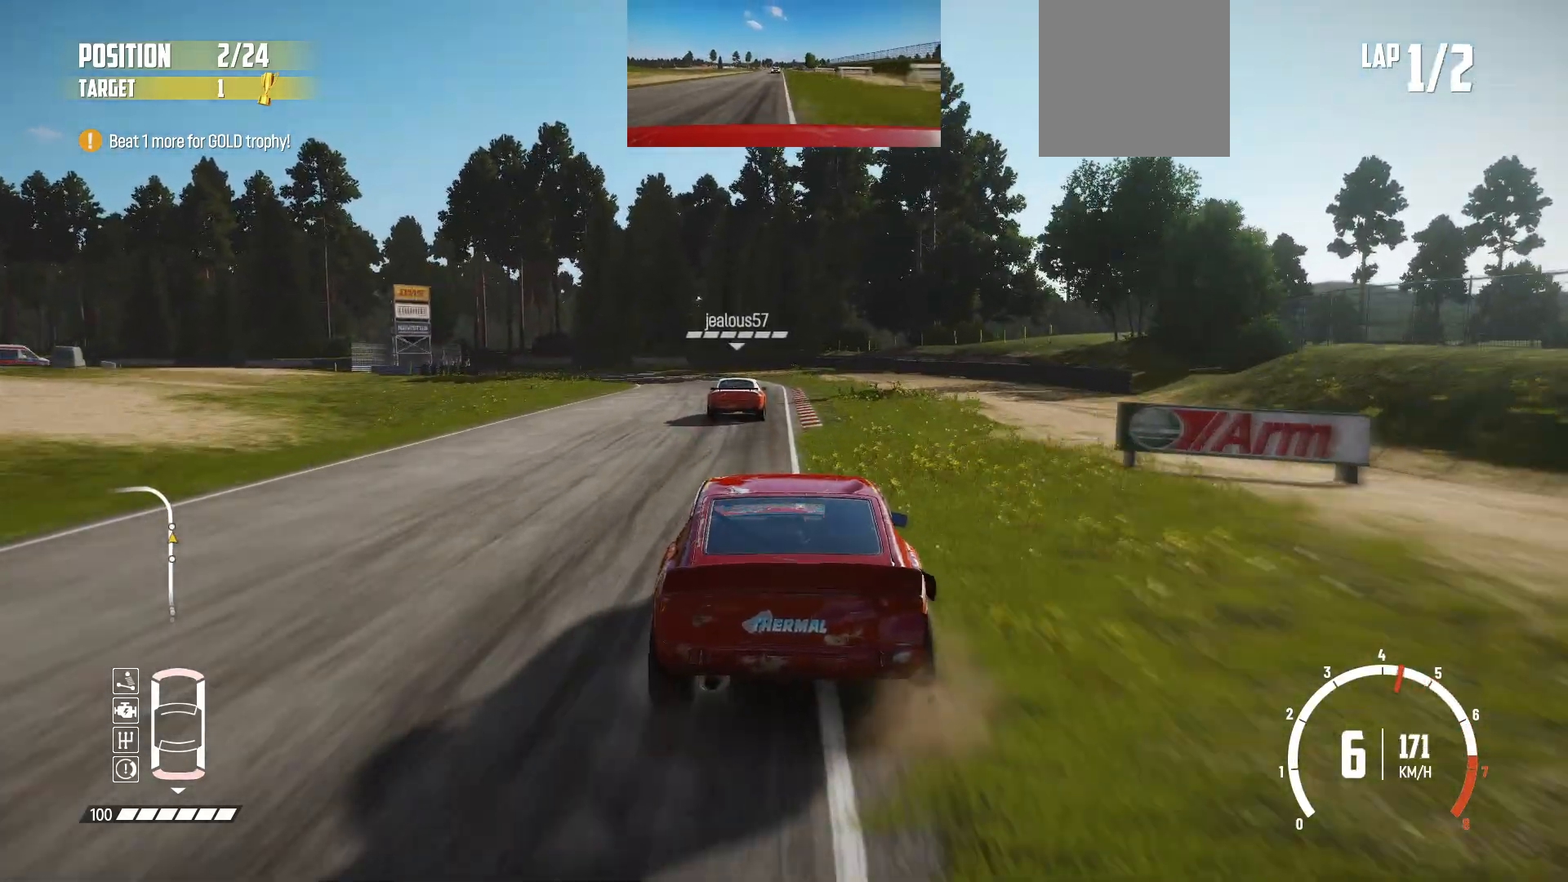
{"buttons": ["L2"], "left_stick": "left", "events": []}
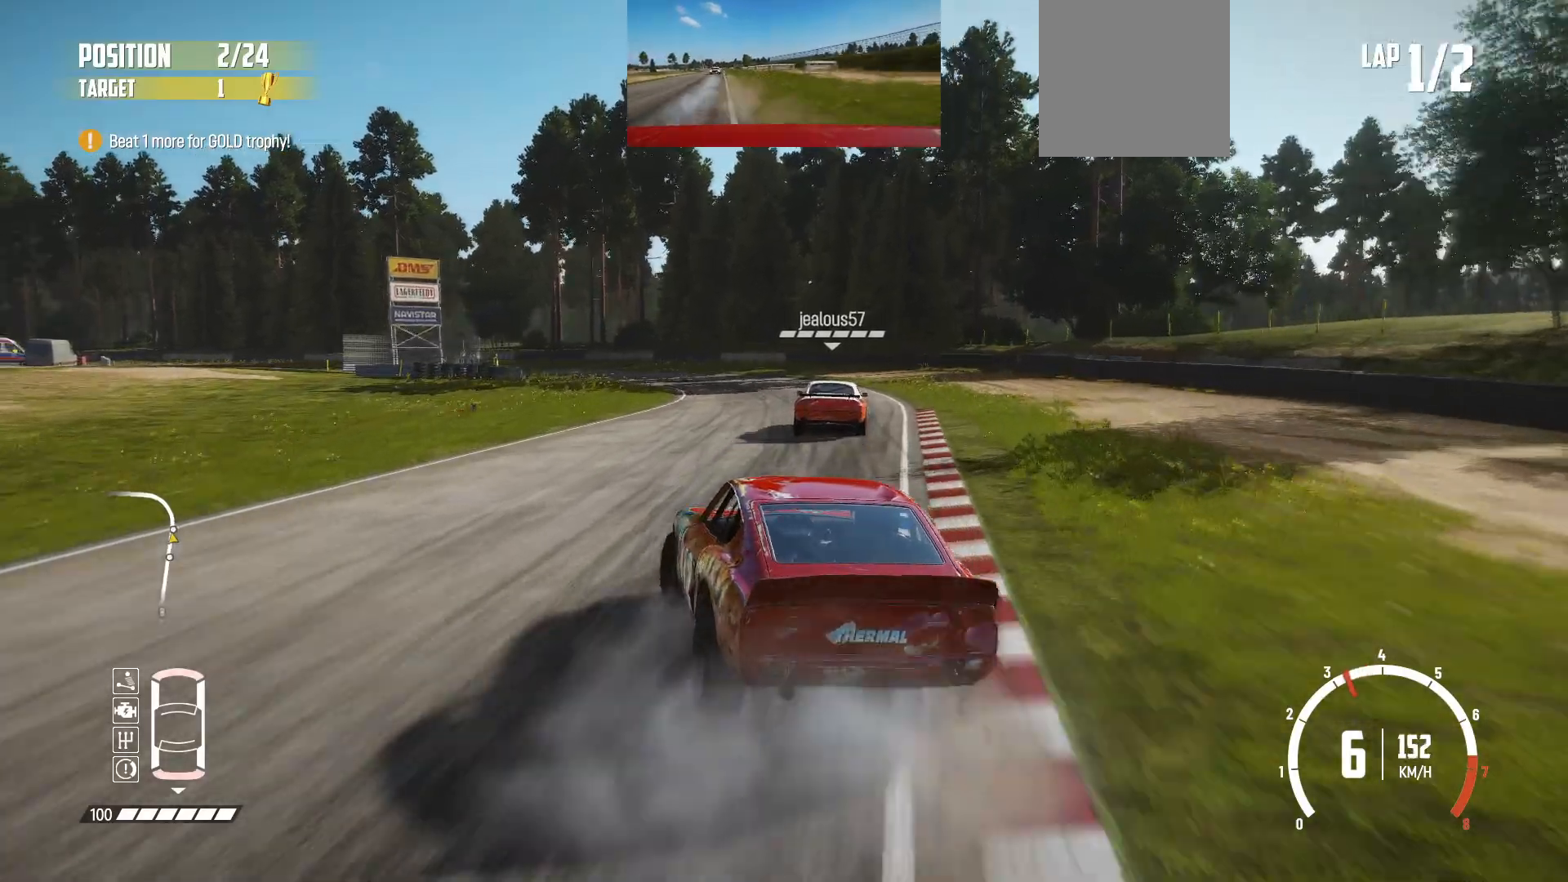
{"buttons": ["L1"], "left_stick": "left", "events": [[350, "L2", "up"], [450, "L1", "down"]]}
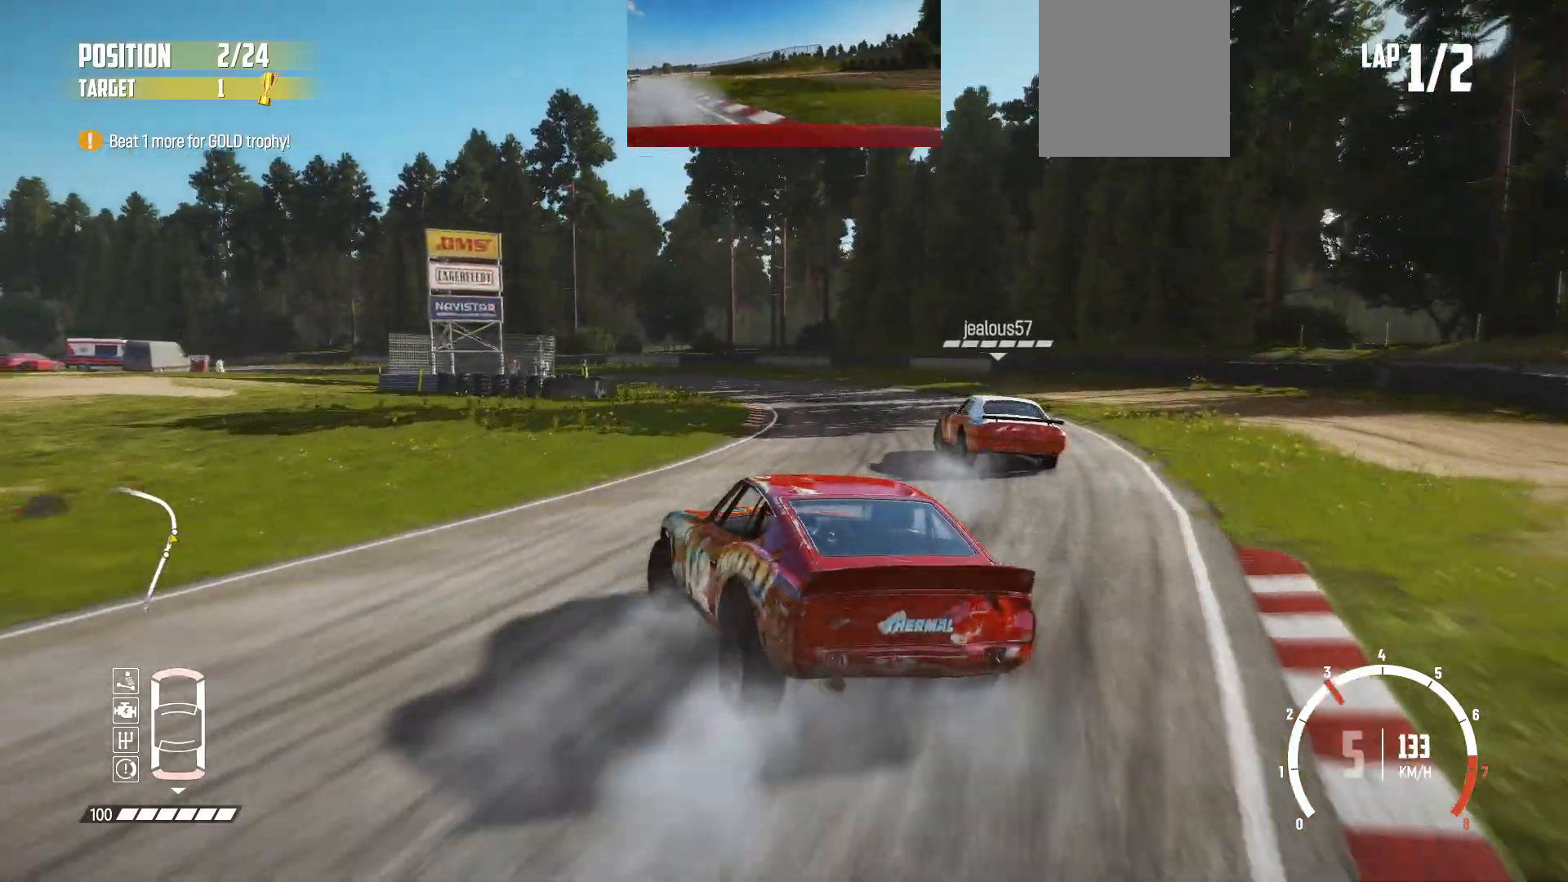
{"buttons": [], "left_stick": "center", "events": [[100, "L1", "up"], [133, "left_stick", "center"]]}
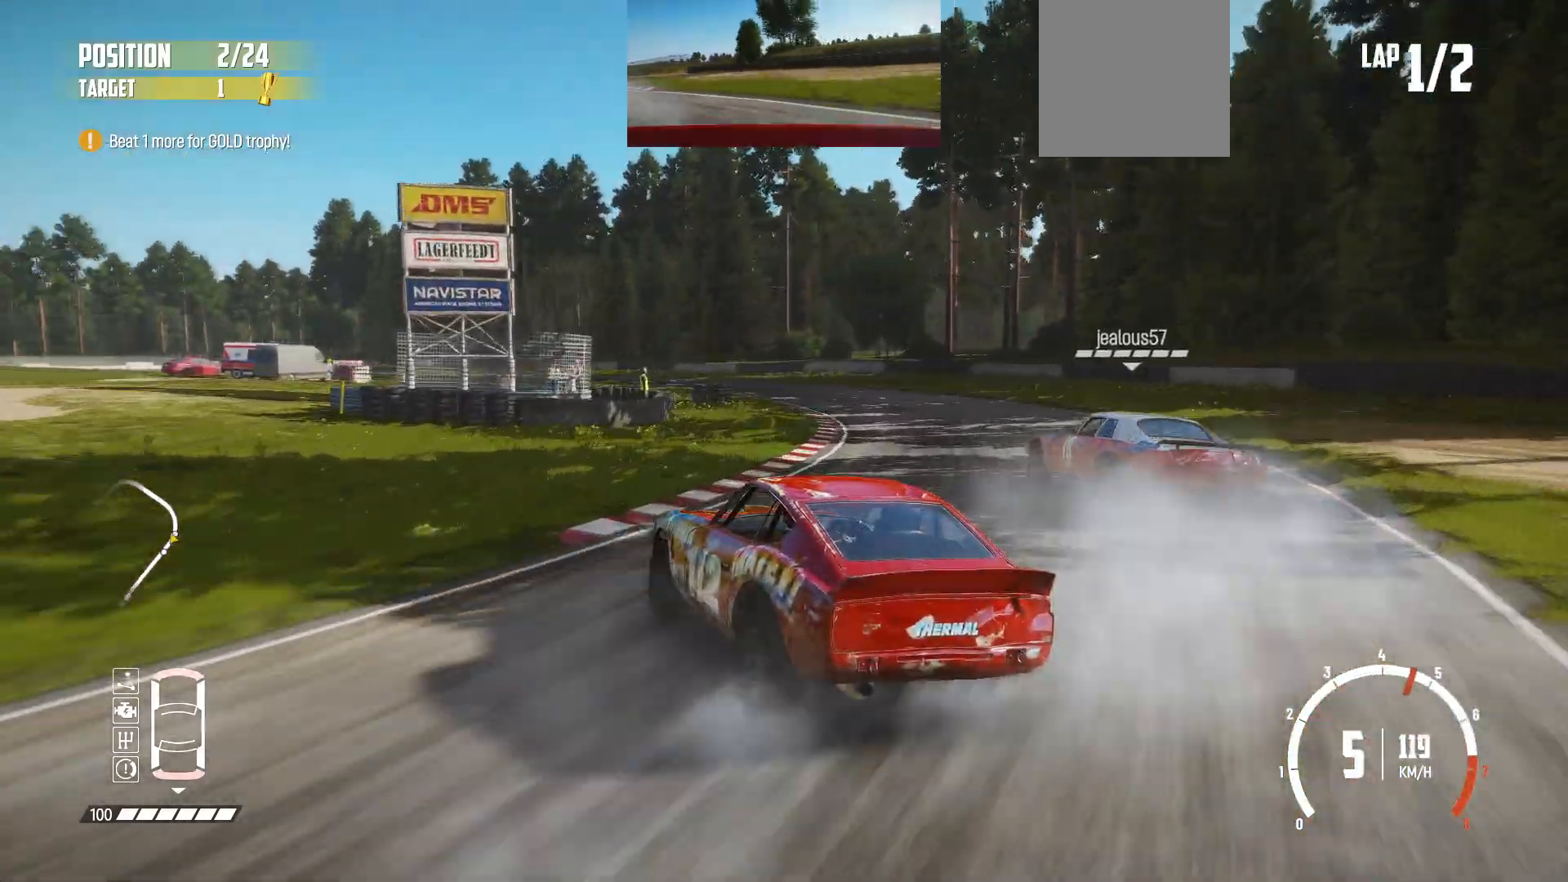
{"buttons": [], "left_stick": "center", "events": []}
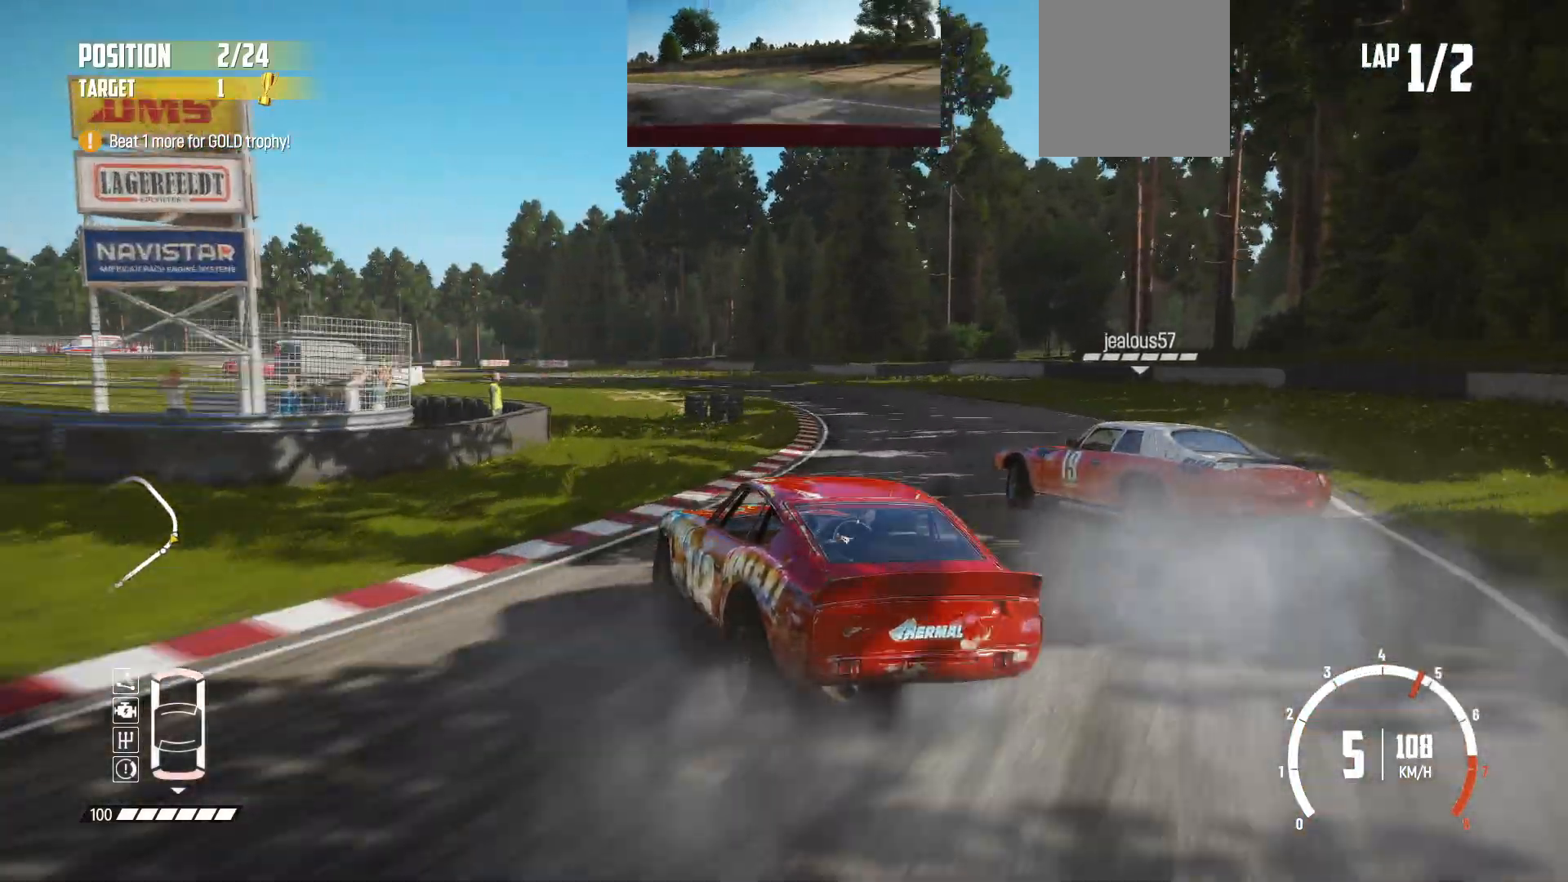
{"buttons": [], "left_stick": "right", "events": [[433, "left_stick", "right"]]}
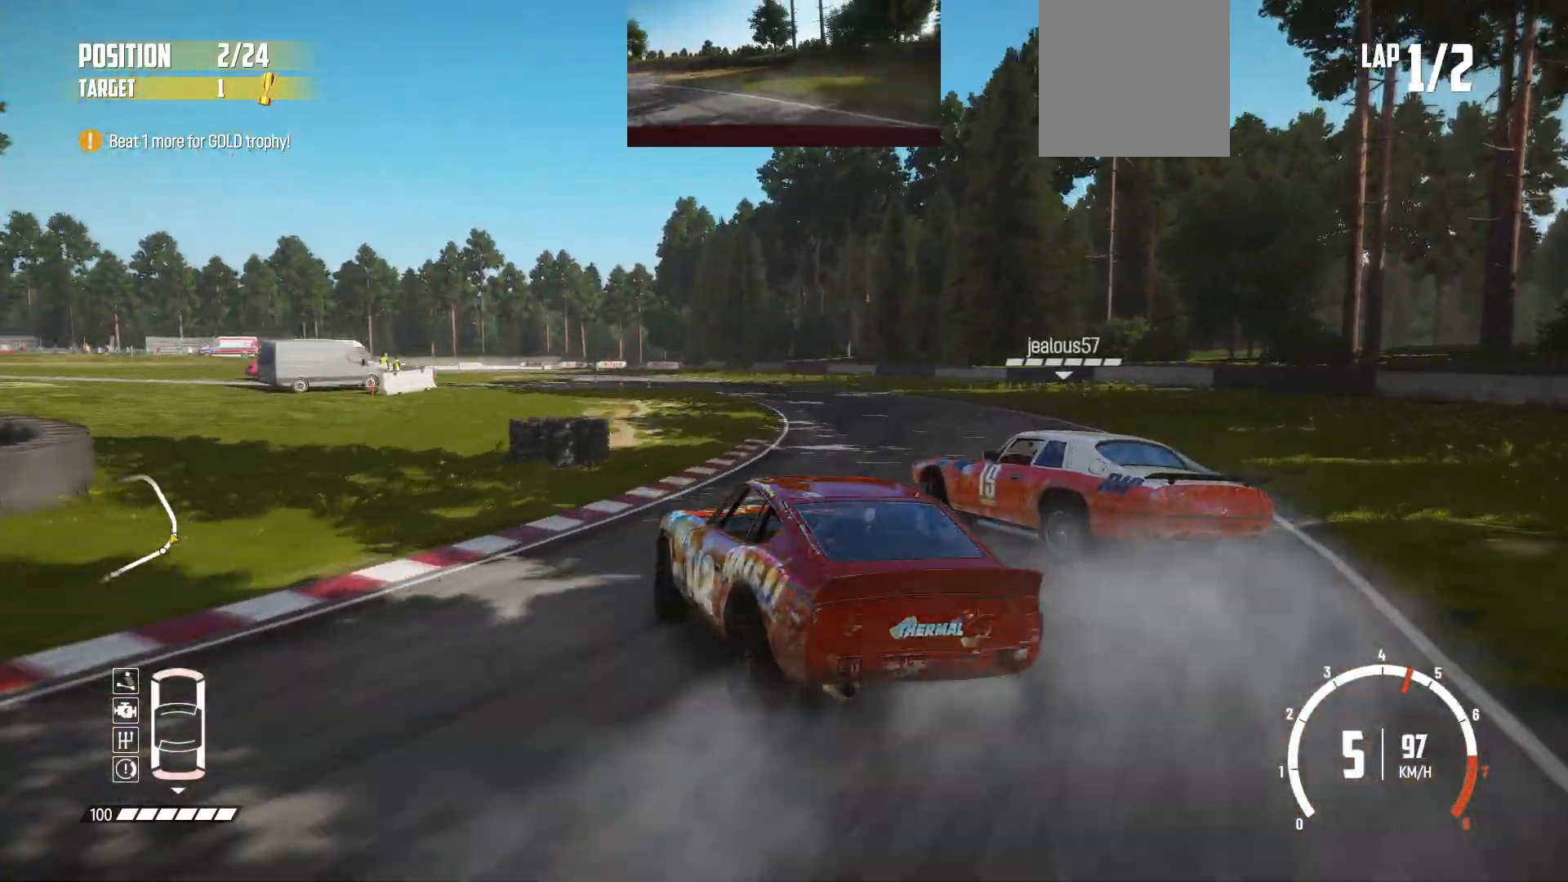
{"buttons": [], "left_stick": "center", "events": [[500, "left_stick", "center"]]}
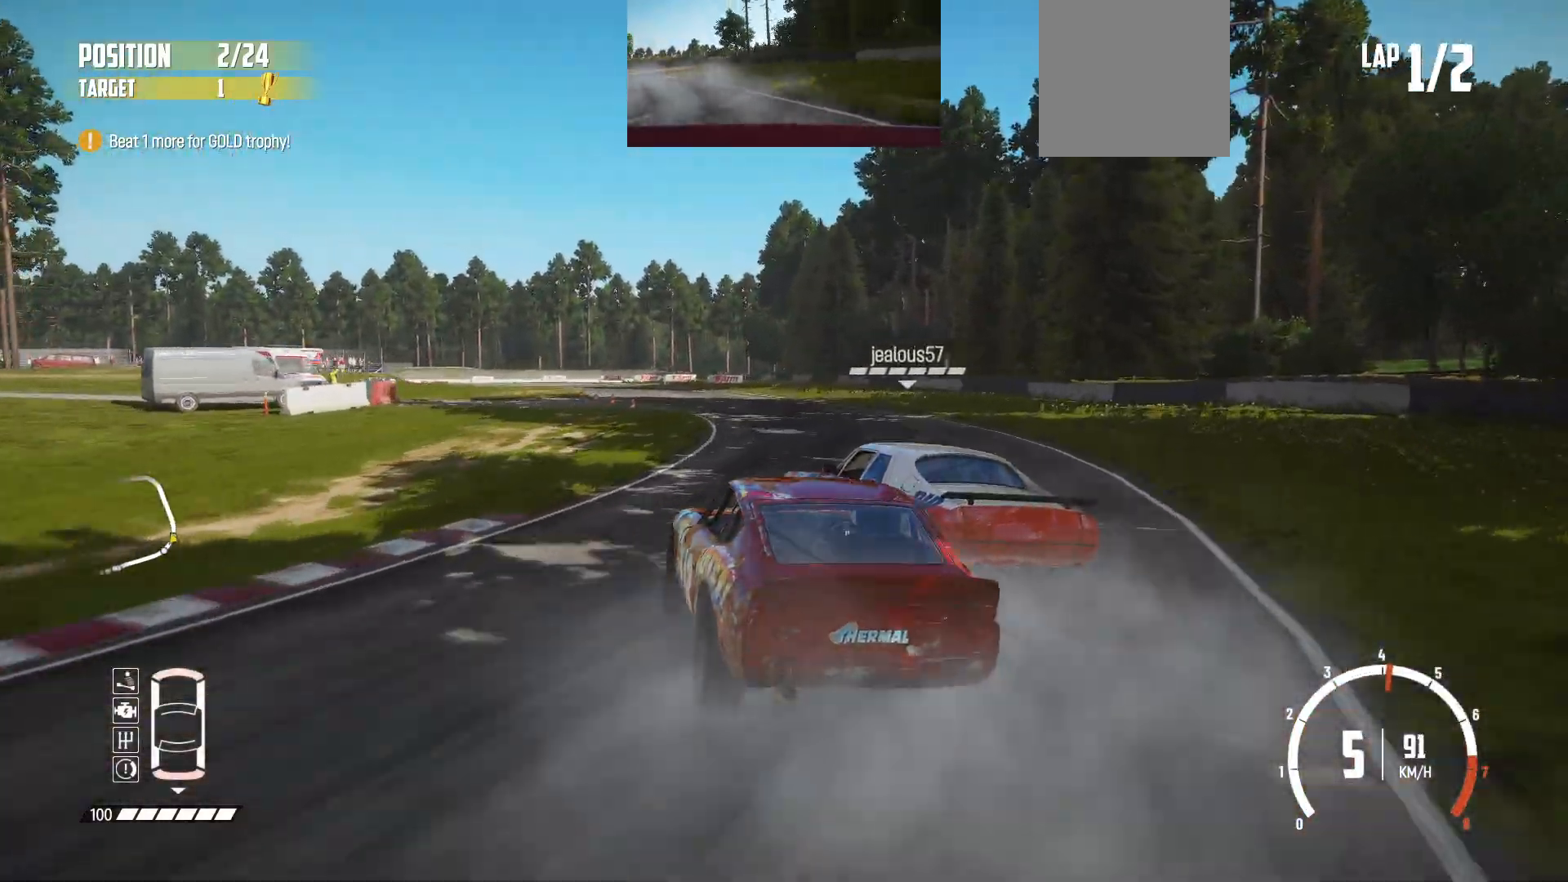
{"buttons": [], "left_stick": "center", "events": [[100, "left_stick", "right"], [383, "left_stick", "center"]]}
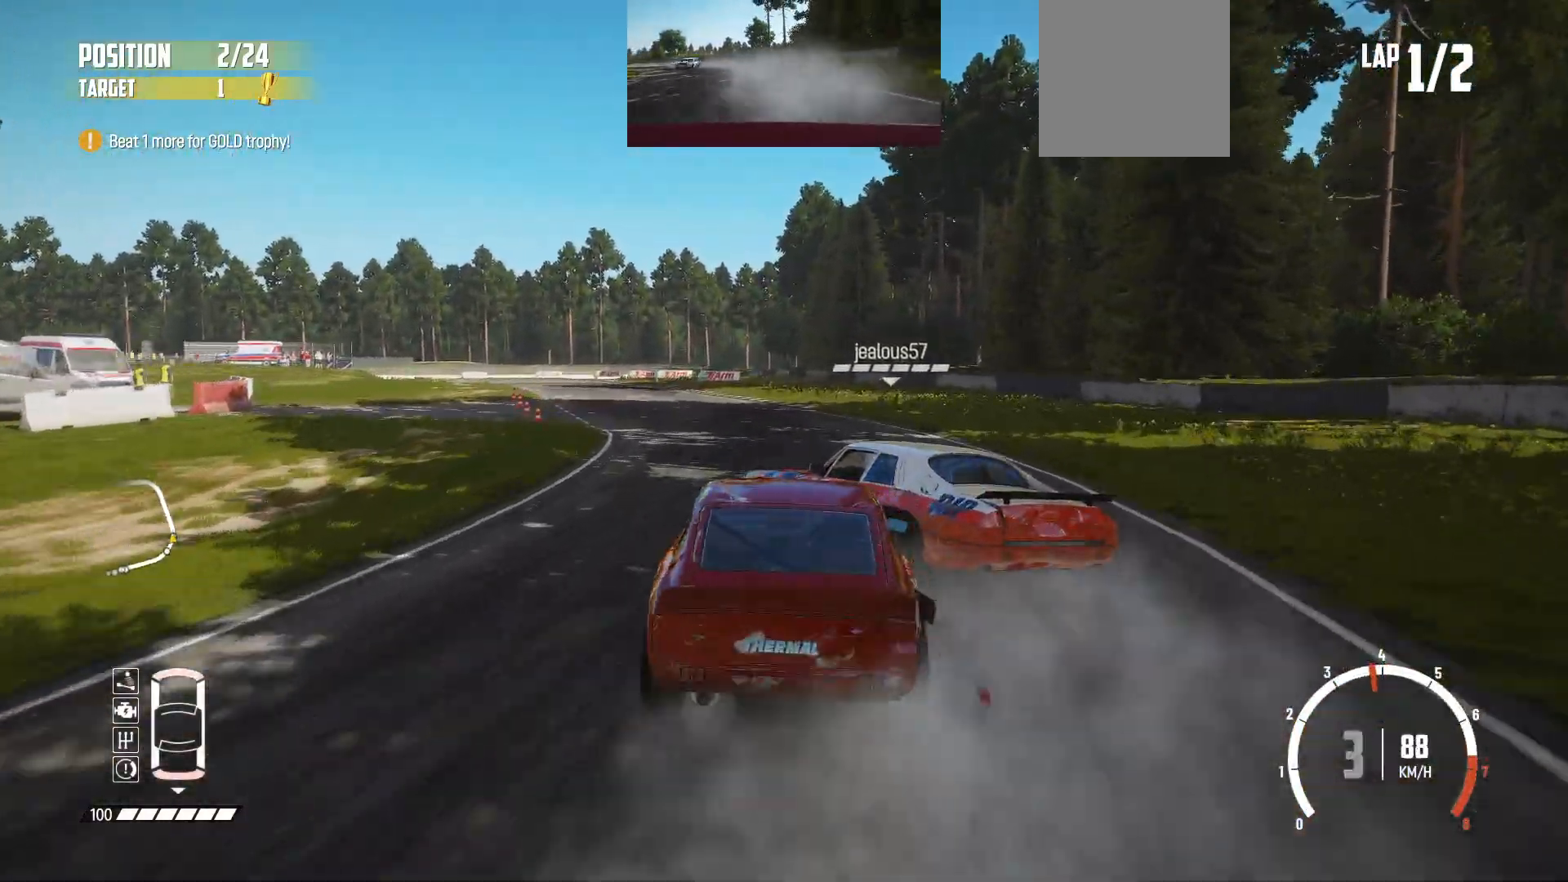
{"buttons": [], "left_stick": "left", "events": [[300, "left_stick", "left"]]}
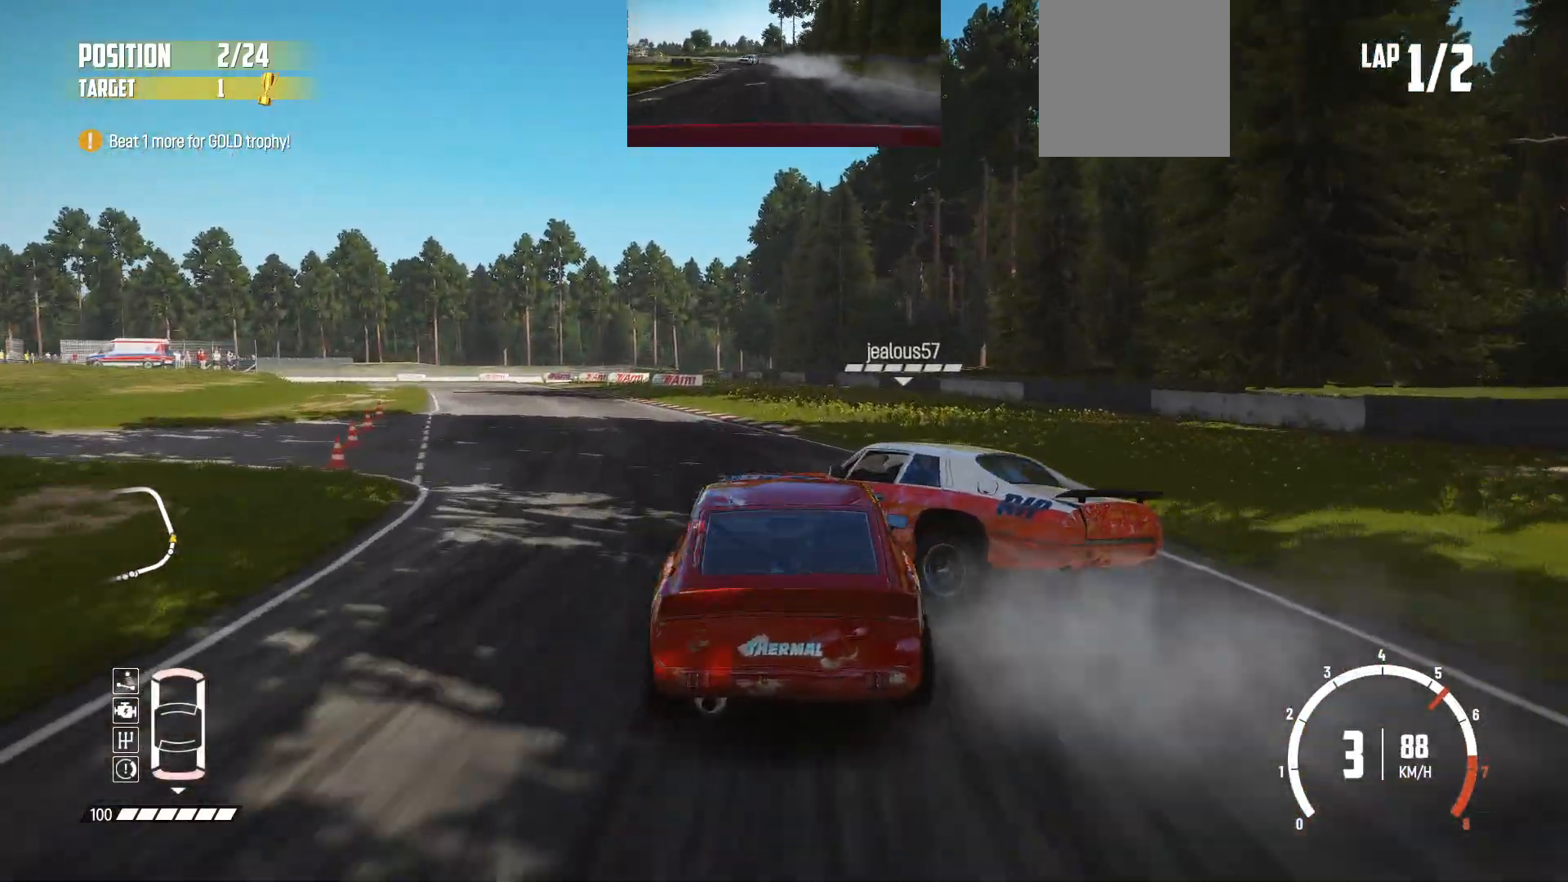
{"buttons": [], "left_stick": "right", "events": [[133, "left_stick", "center"], [283, "left_stick", "right"]]}
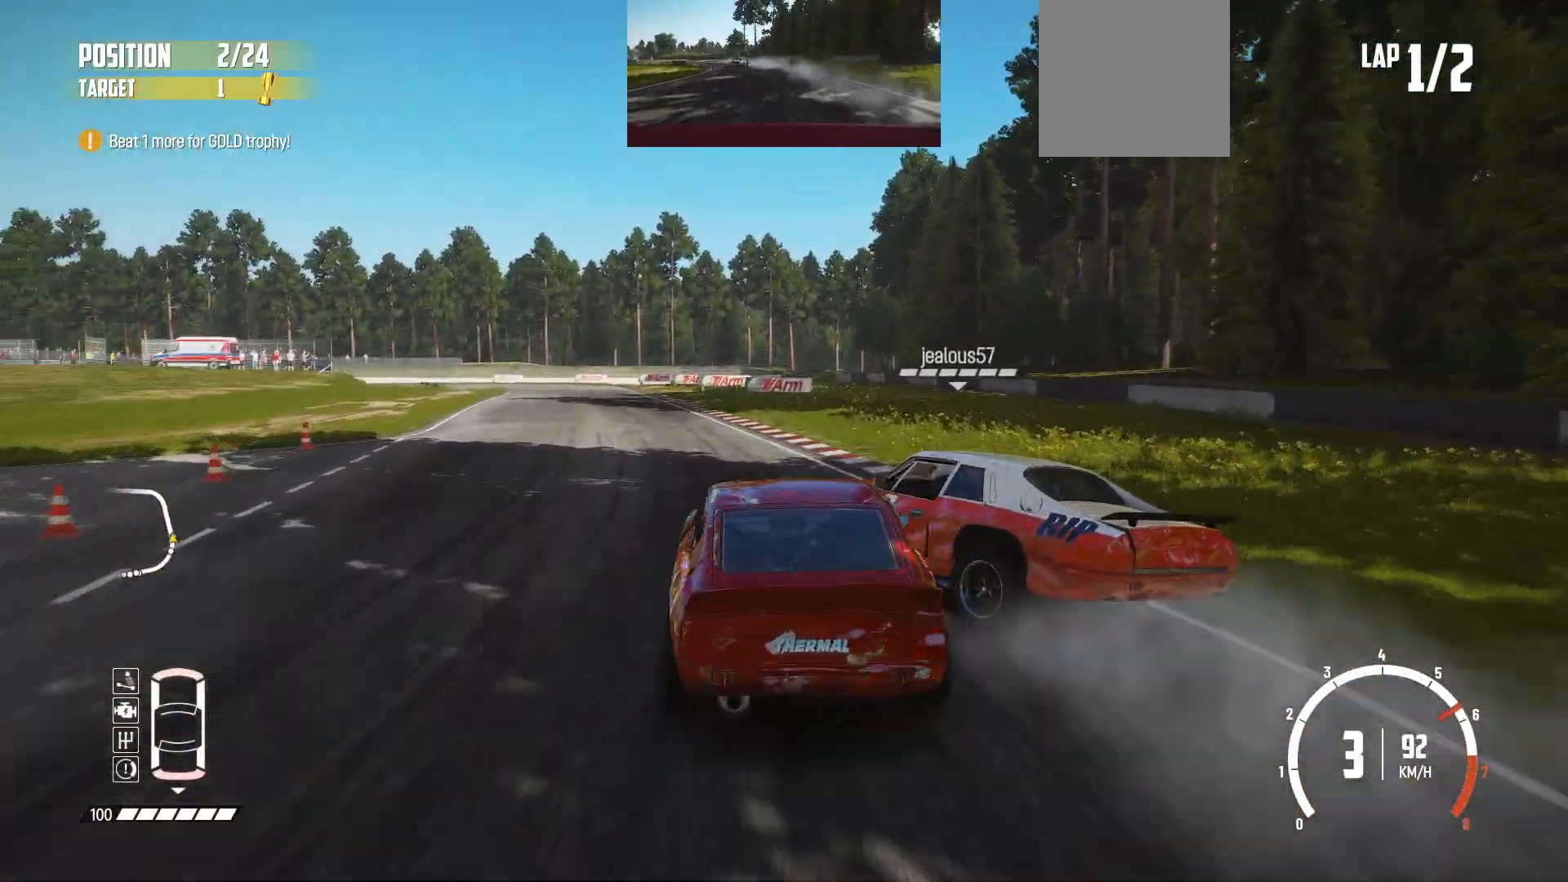
{"buttons": [], "left_stick": "center", "events": [[133, "left_stick", "center"], [300, "left_stick", "left"], [500, "left_stick", "center"]]}
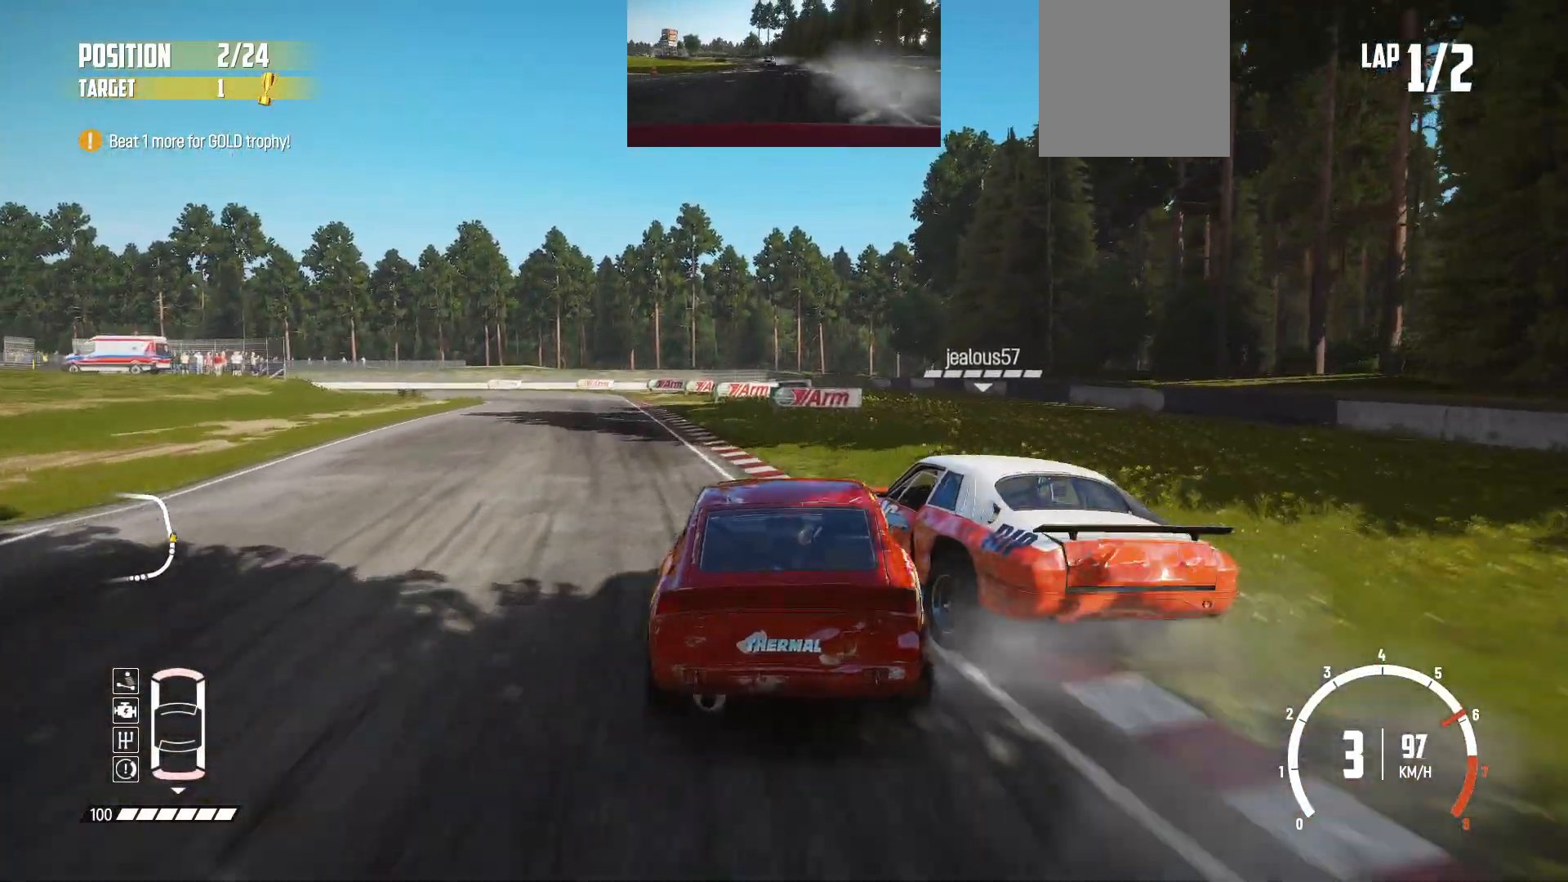
{"buttons": [], "left_stick": "left", "events": [[250, "left_stick", "left"]]}
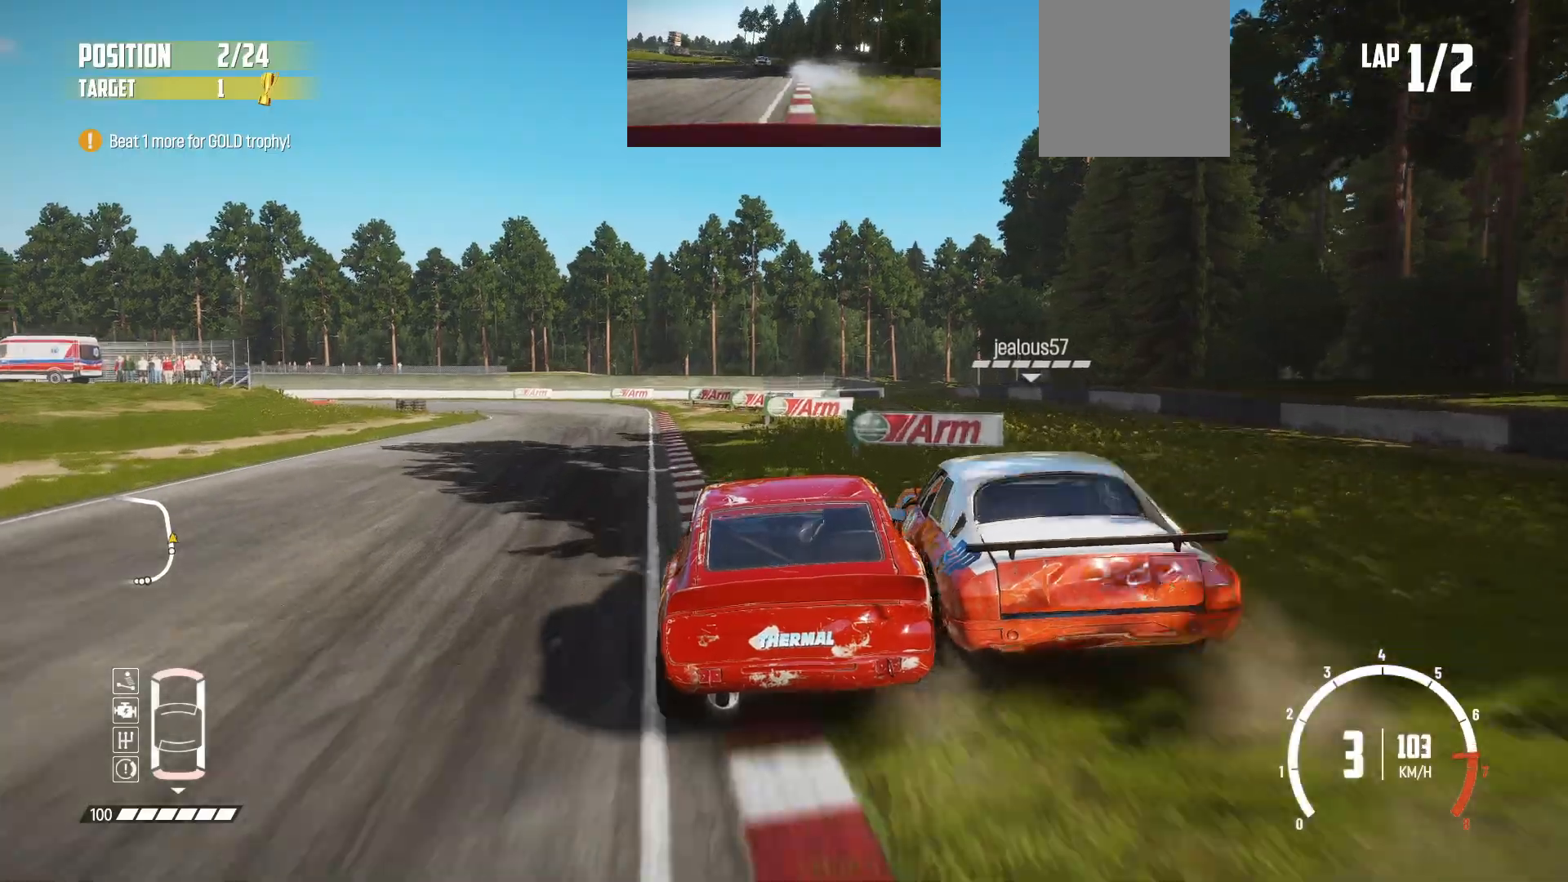
{"buttons": [], "left_stick": "left", "events": [[183, "left_stick", "center"], [300, "left_stick", "left"]]}
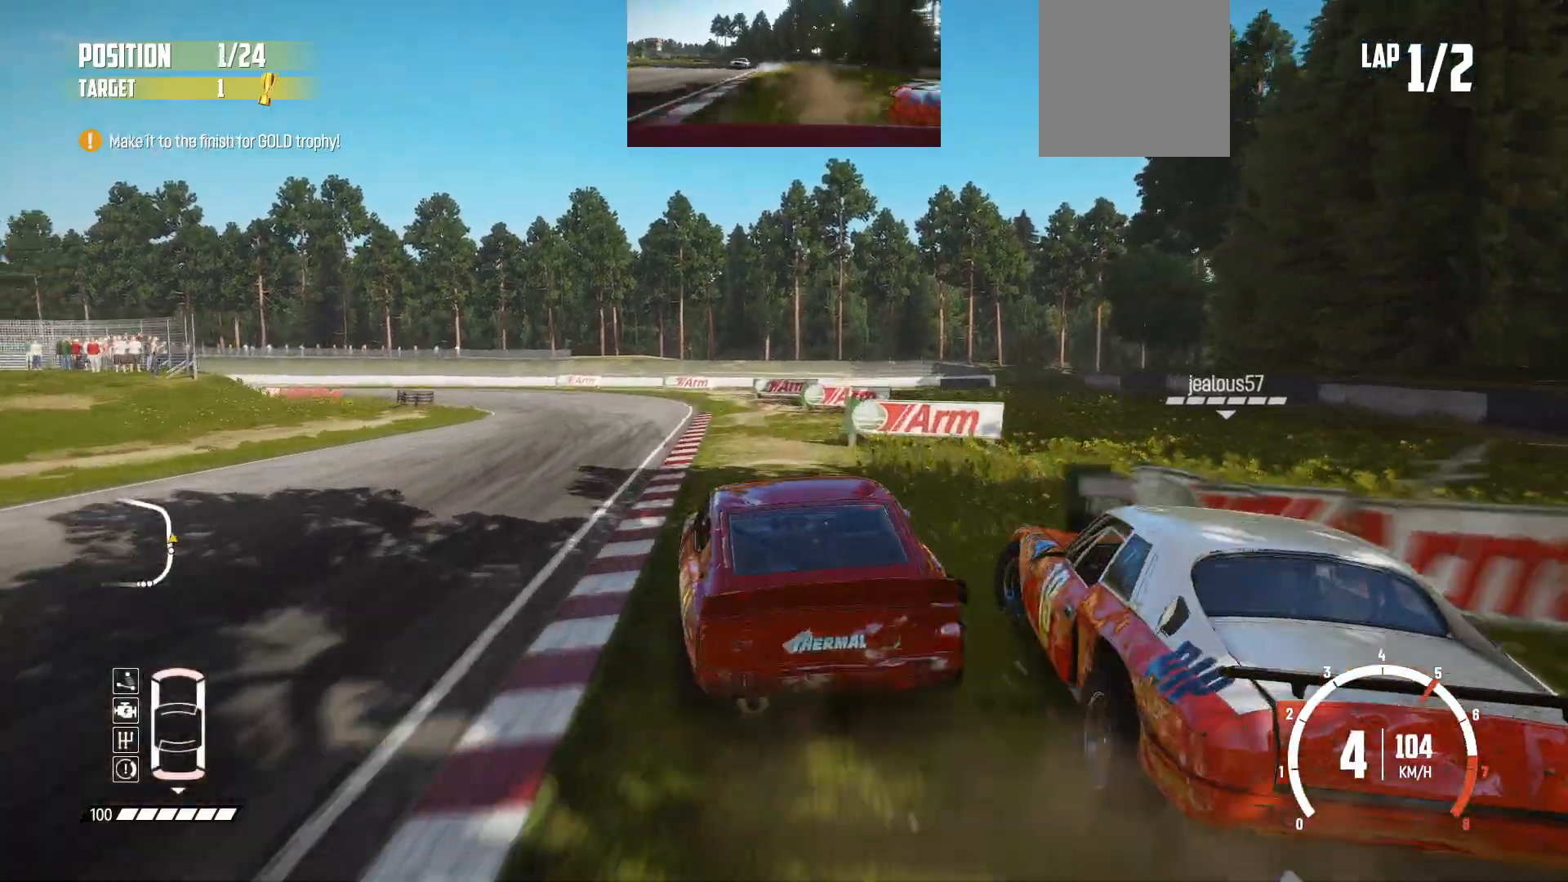
{"buttons": ["L2"], "left_stick": "left", "events": [[350, "L2", "down"]]}
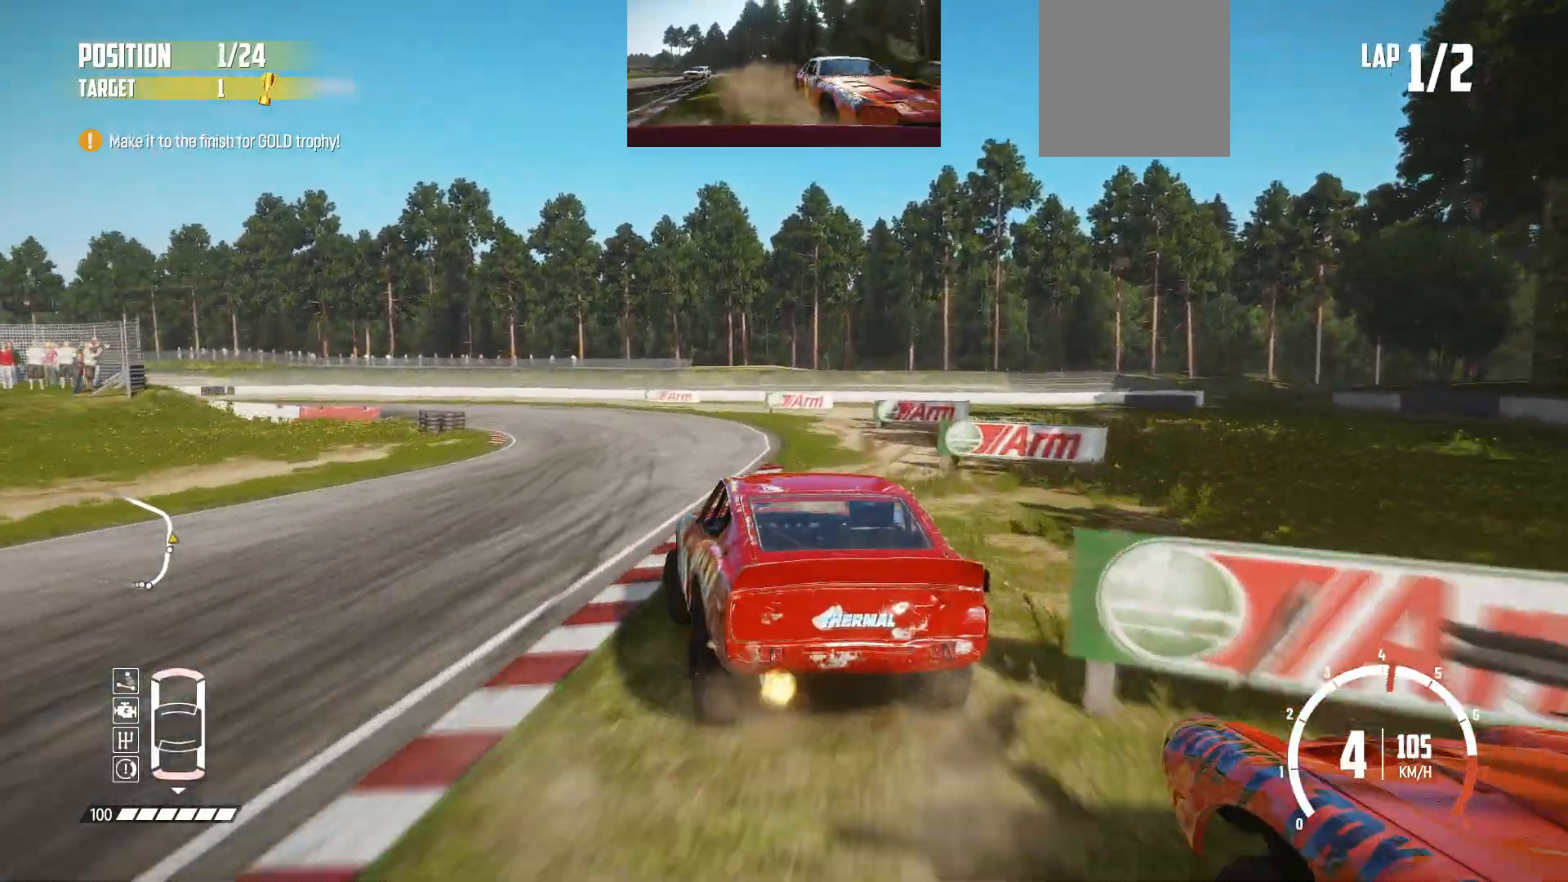
{"buttons": ["L2"], "left_stick": "left", "events": [[50, "B", "down"], [83, "L2", "up"], [233, "L1", "down"], [283, "B", "up"], [400, "L2", "down"], [433, "L1", "up"]]}
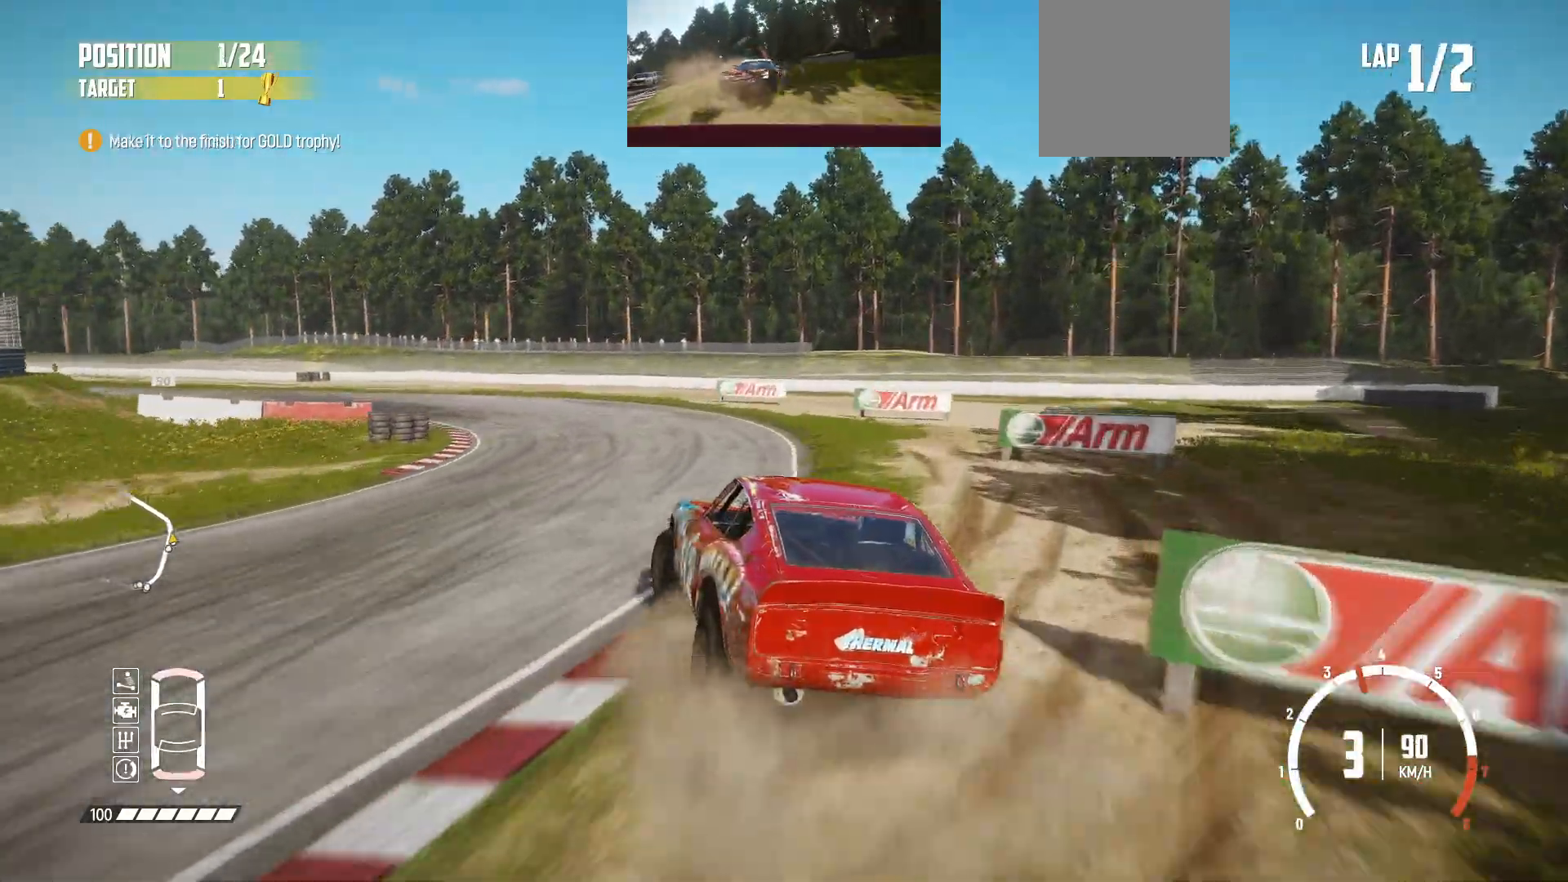
{"buttons": ["L2"], "left_stick": "left", "events": [[200, "L2", "up"], [300, "L1", "down"], [450, "L1", "up"], [450, "L2", "down"]]}